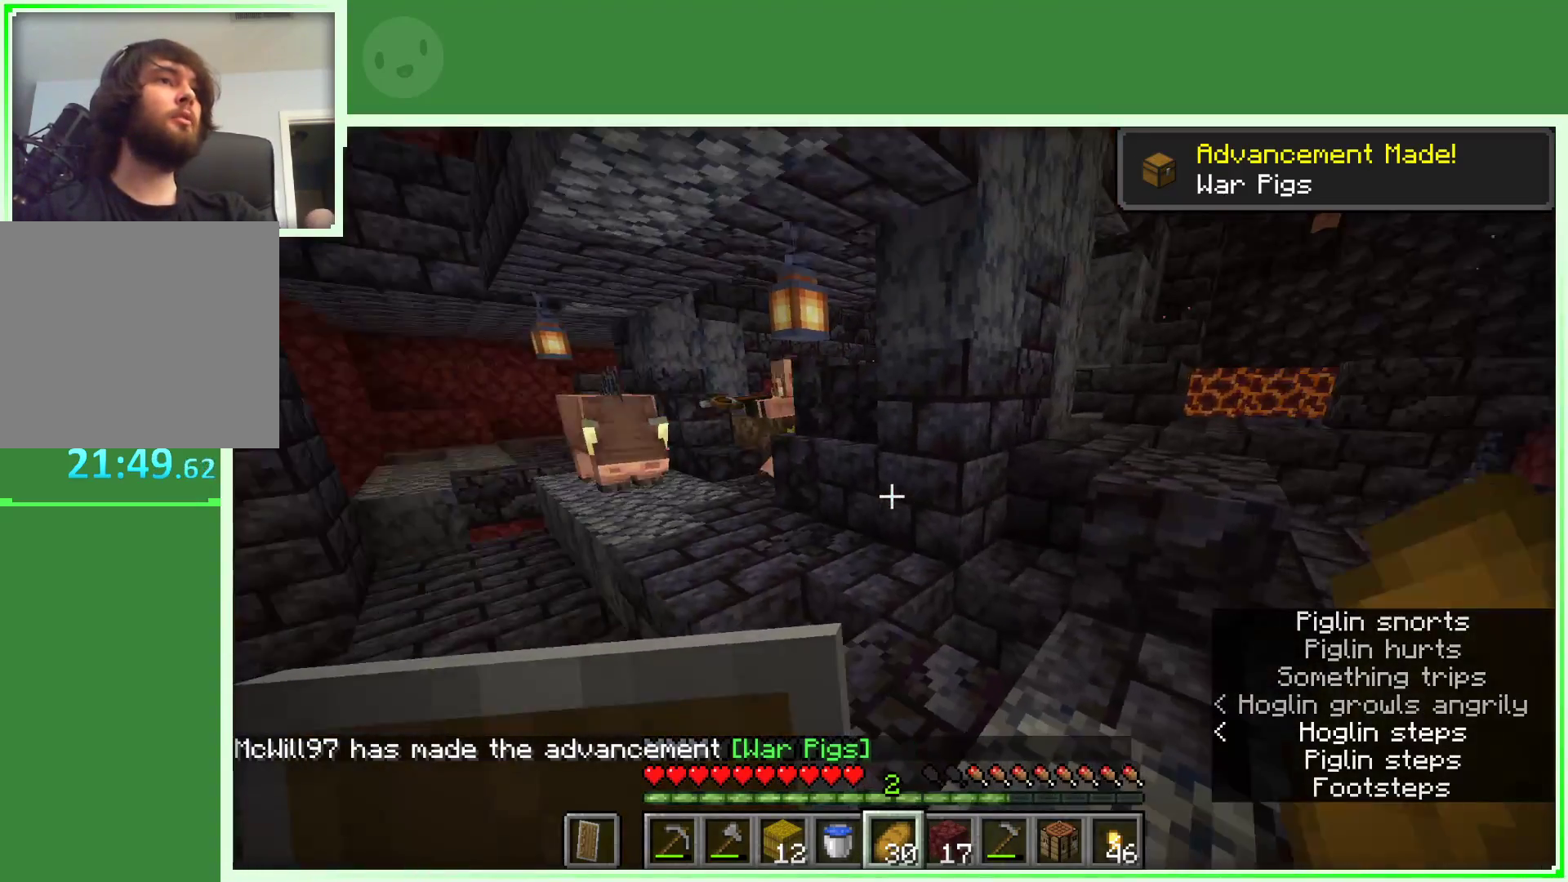
Gameplay with keyboard and mouse; each line is a JSON object with the keys and mouse buttons held at the frame after it. "events" lists presses ("down") and releases ("up") of "a", "d", "s", "space", "w", "mouse_left" and "mouse_right" between this image and that frame as [ms after this image, input, new state], when the widget could be followed in between. "mouse_left", "mouse_right" = the "left", "right" buttons of the "mouse" list. No other keys are recorded. Fast repeated clicks can show as one long hold. Not read: mouse_move.
{"keys": [], "mouse": [], "events": [[383, "w", "down"], [467, "w", "up"]]}
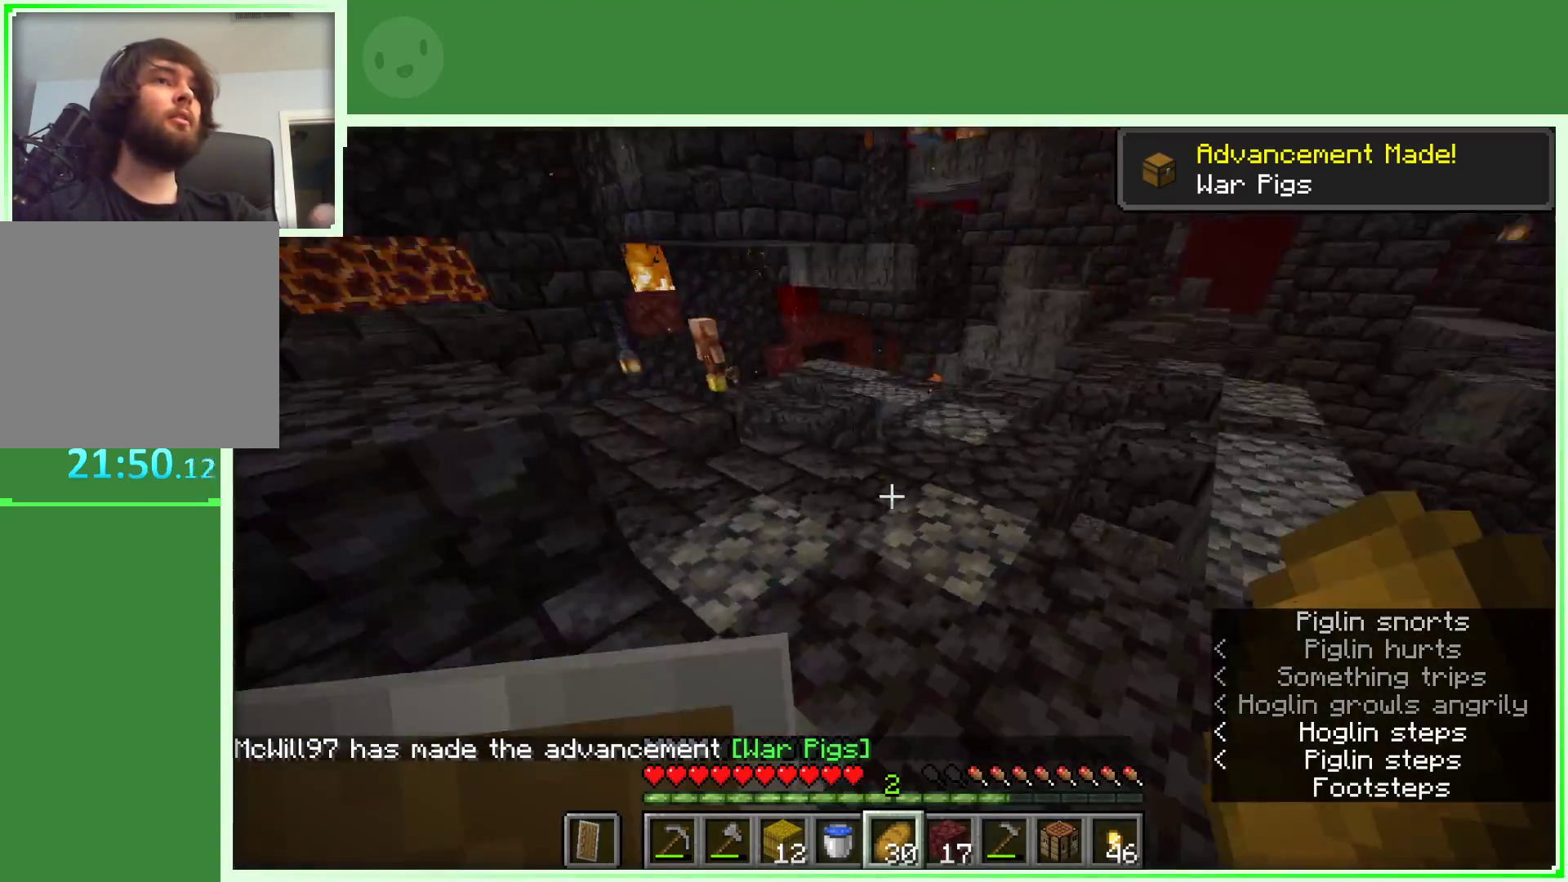
{"keys": ["a", "space", "w"], "mouse": [], "events": [[17, "w", "down"], [400, "a", "down"], [483, "space", "down"]]}
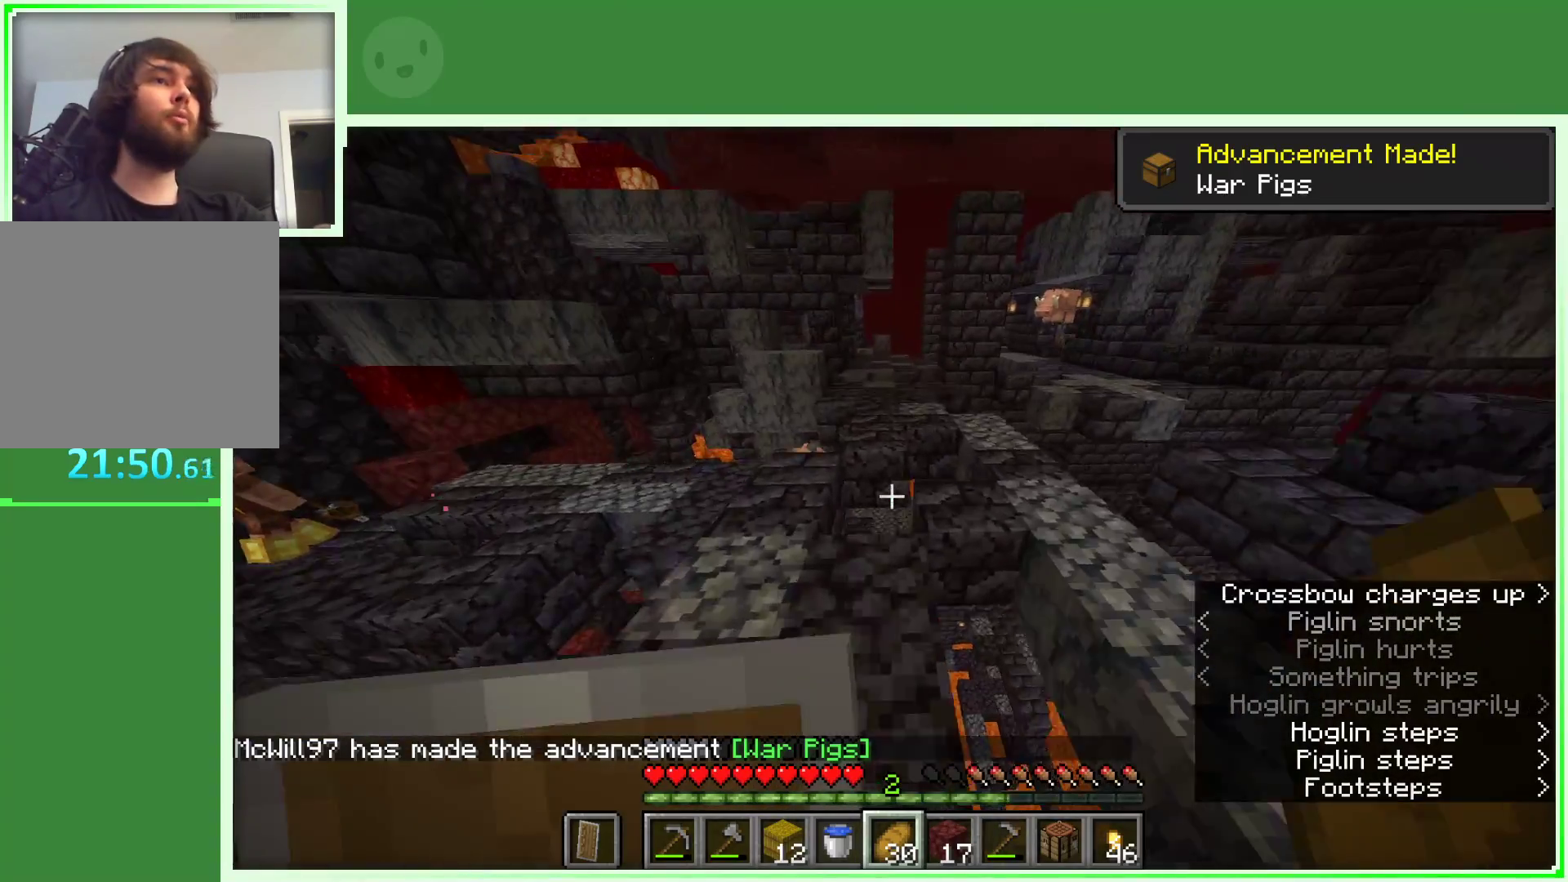
{"keys": ["w"], "mouse": [], "events": [[33, "space", "up"], [217, "a", "up"]]}
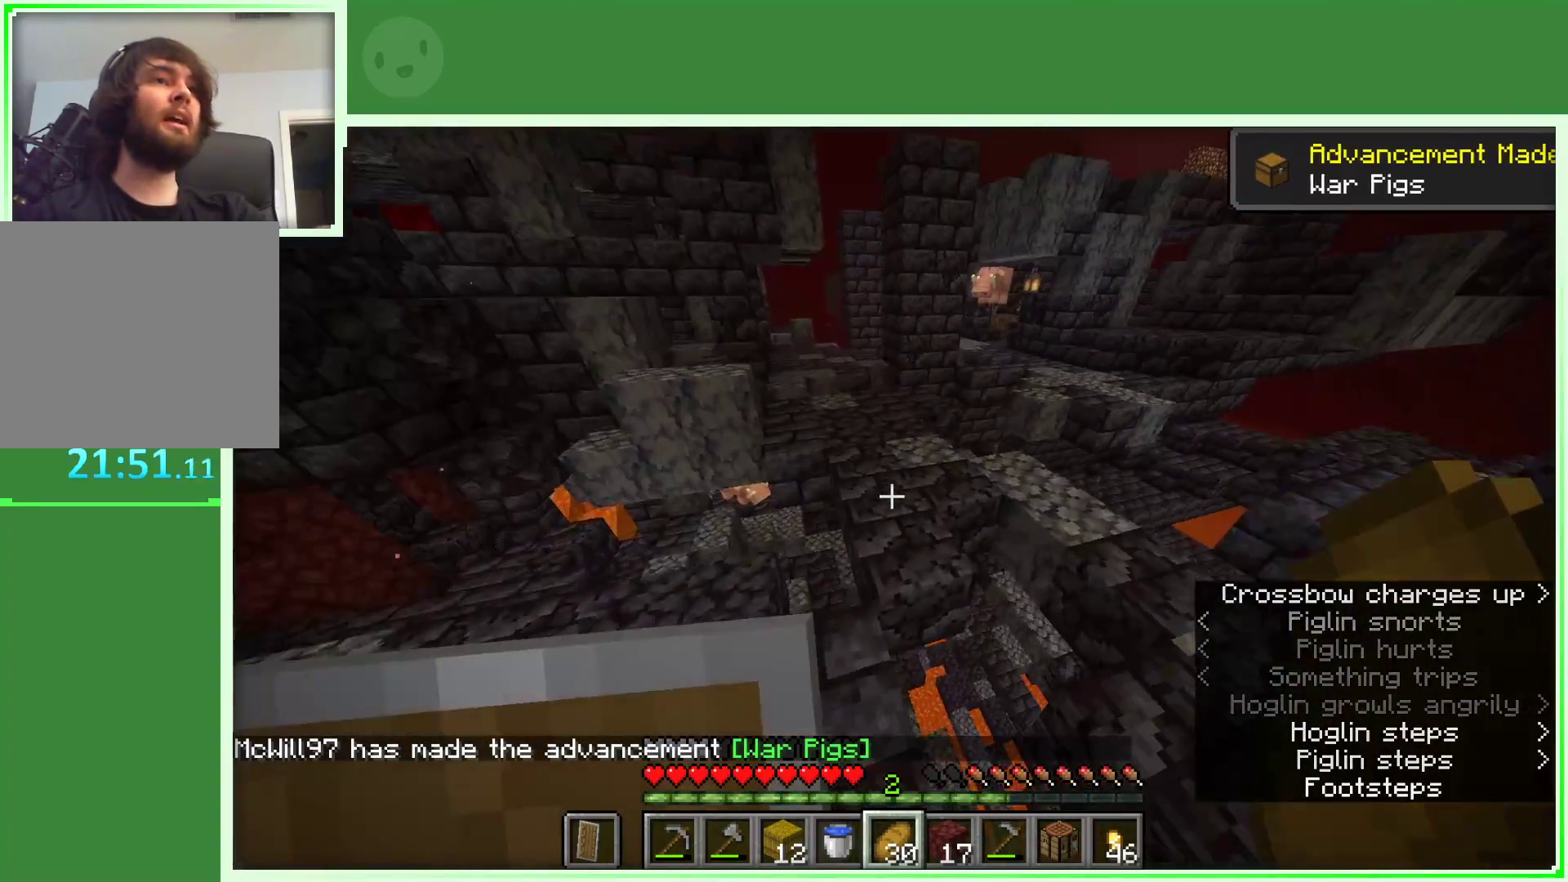
{"keys": ["w"], "mouse": [], "events": [[100, "space", "down"], [233, "d", "down"], [417, "space", "up"], [467, "d", "up"]]}
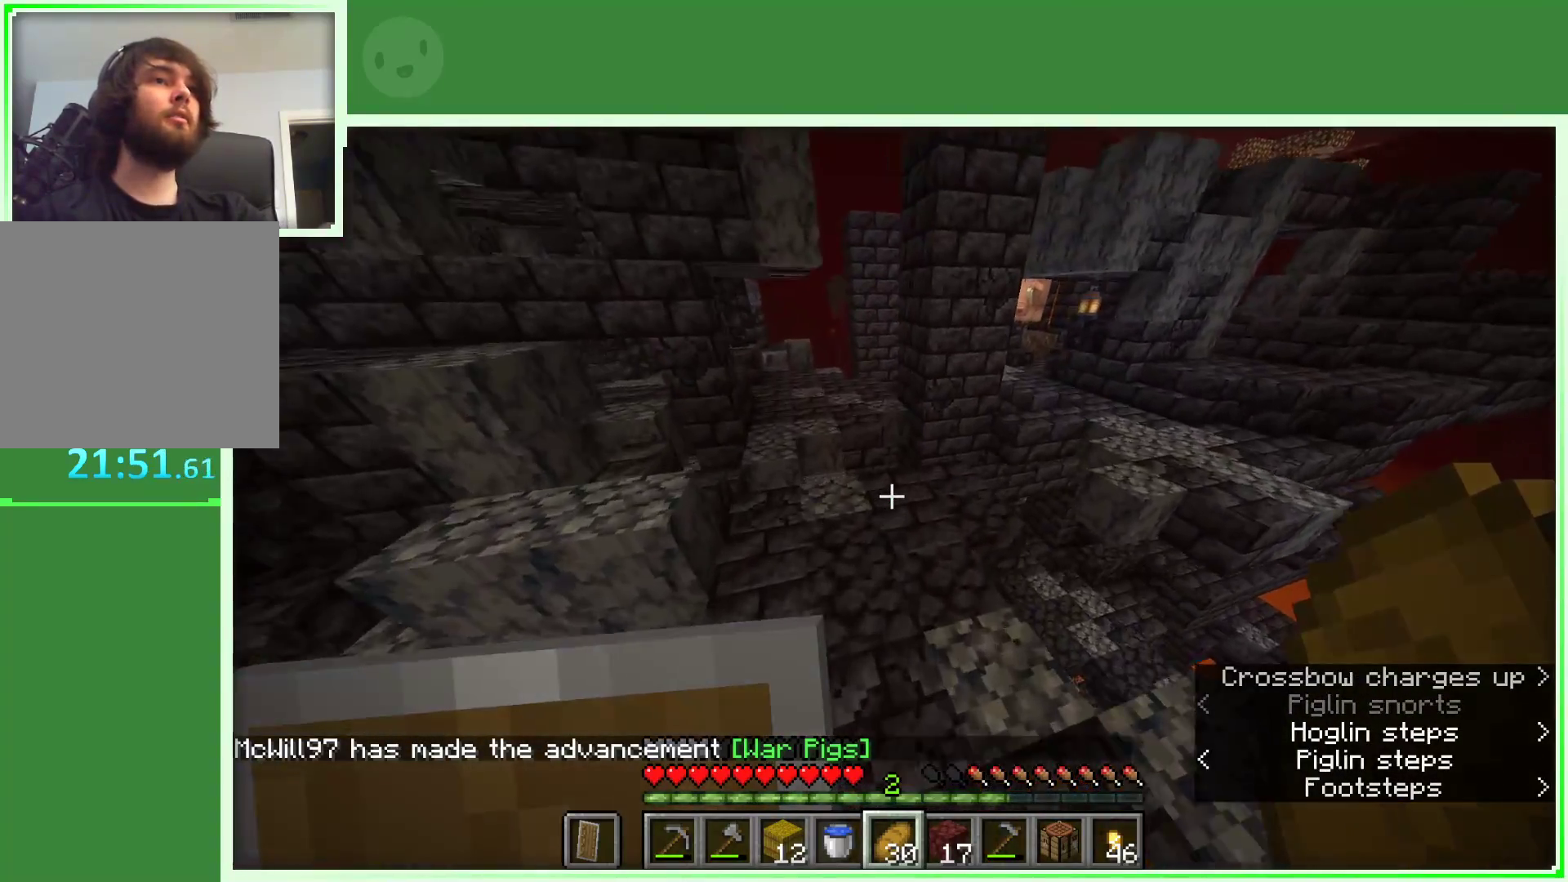
{"keys": ["w"], "mouse": [], "events": [[67, "a", "down"], [433, "a", "up"]]}
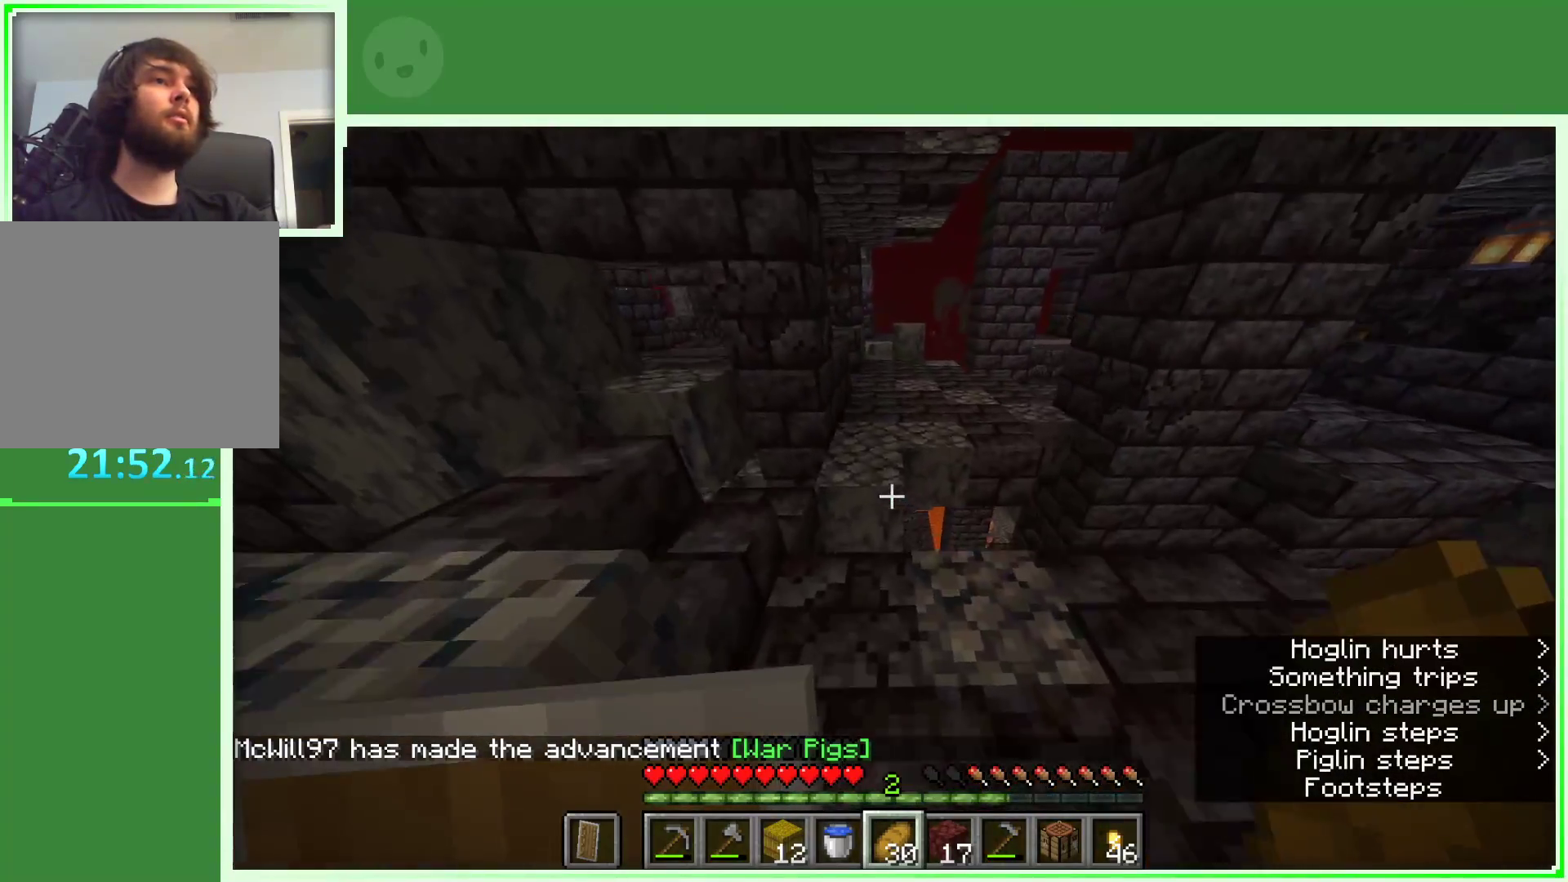
{"keys": ["w"], "mouse": [], "events": [[167, "space", "down"], [267, "d", "down"], [317, "space", "up"], [367, "d", "up"]]}
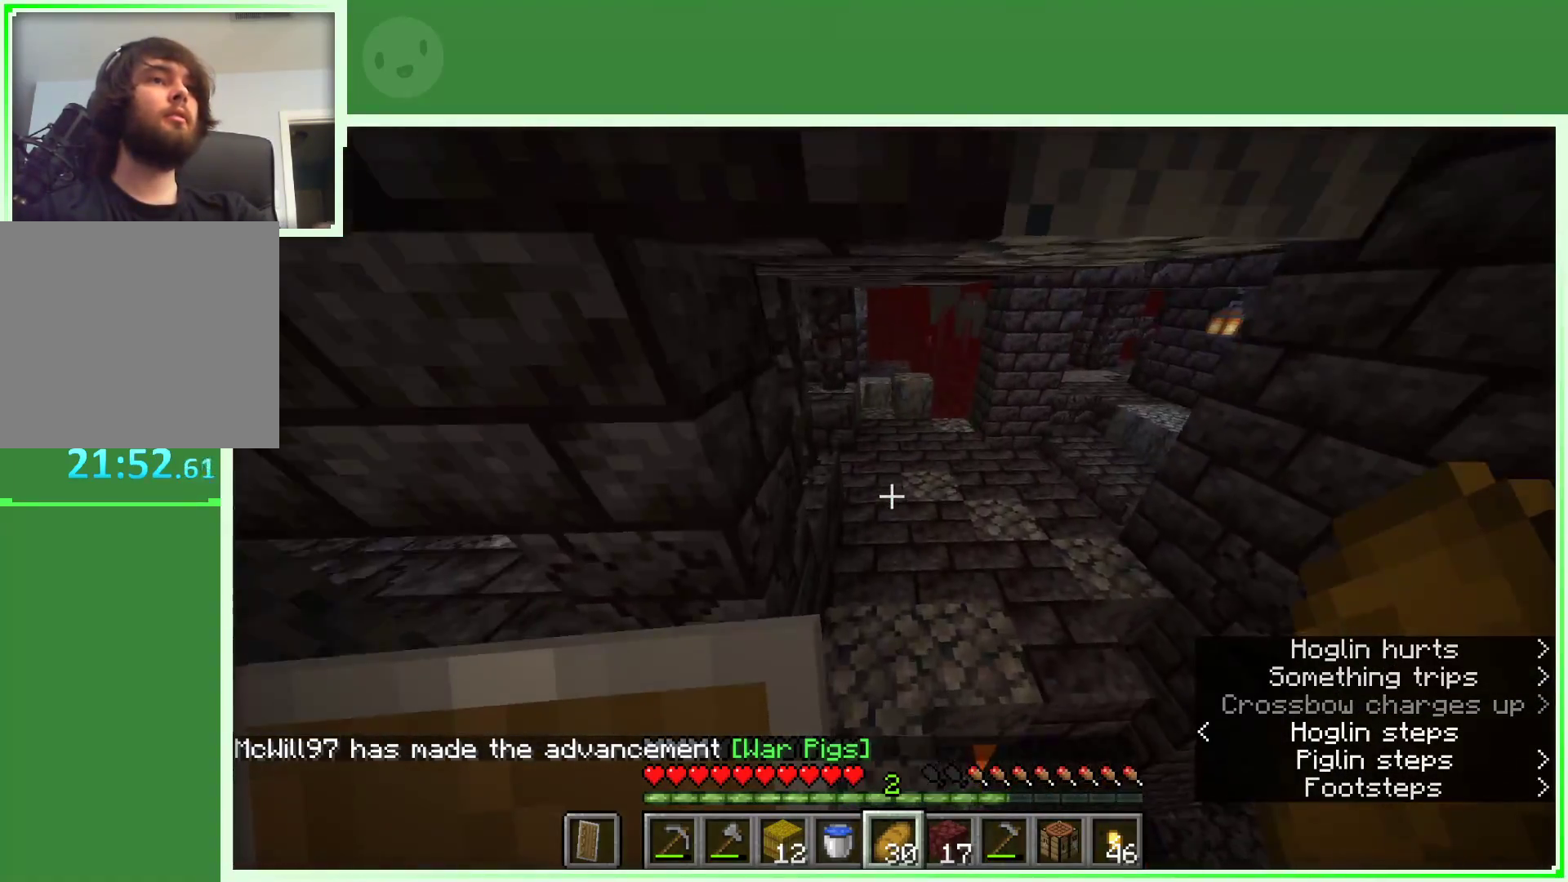
{"keys": ["a", "w"], "mouse": [], "events": [[283, "a", "down"]]}
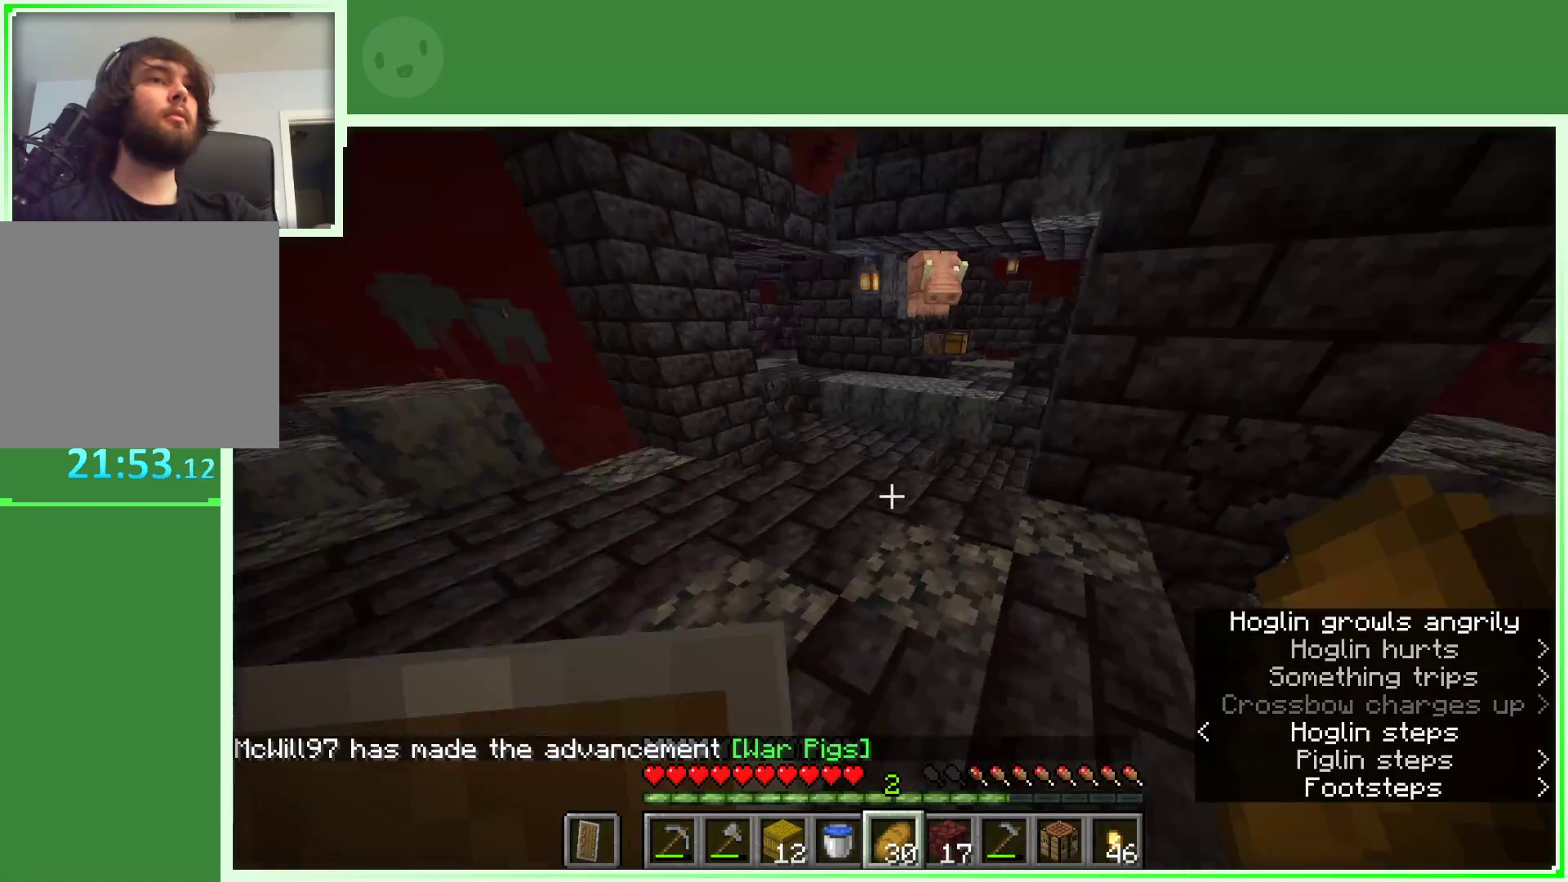
{"keys": ["w"], "mouse": [], "events": [[300, "a", "up"]]}
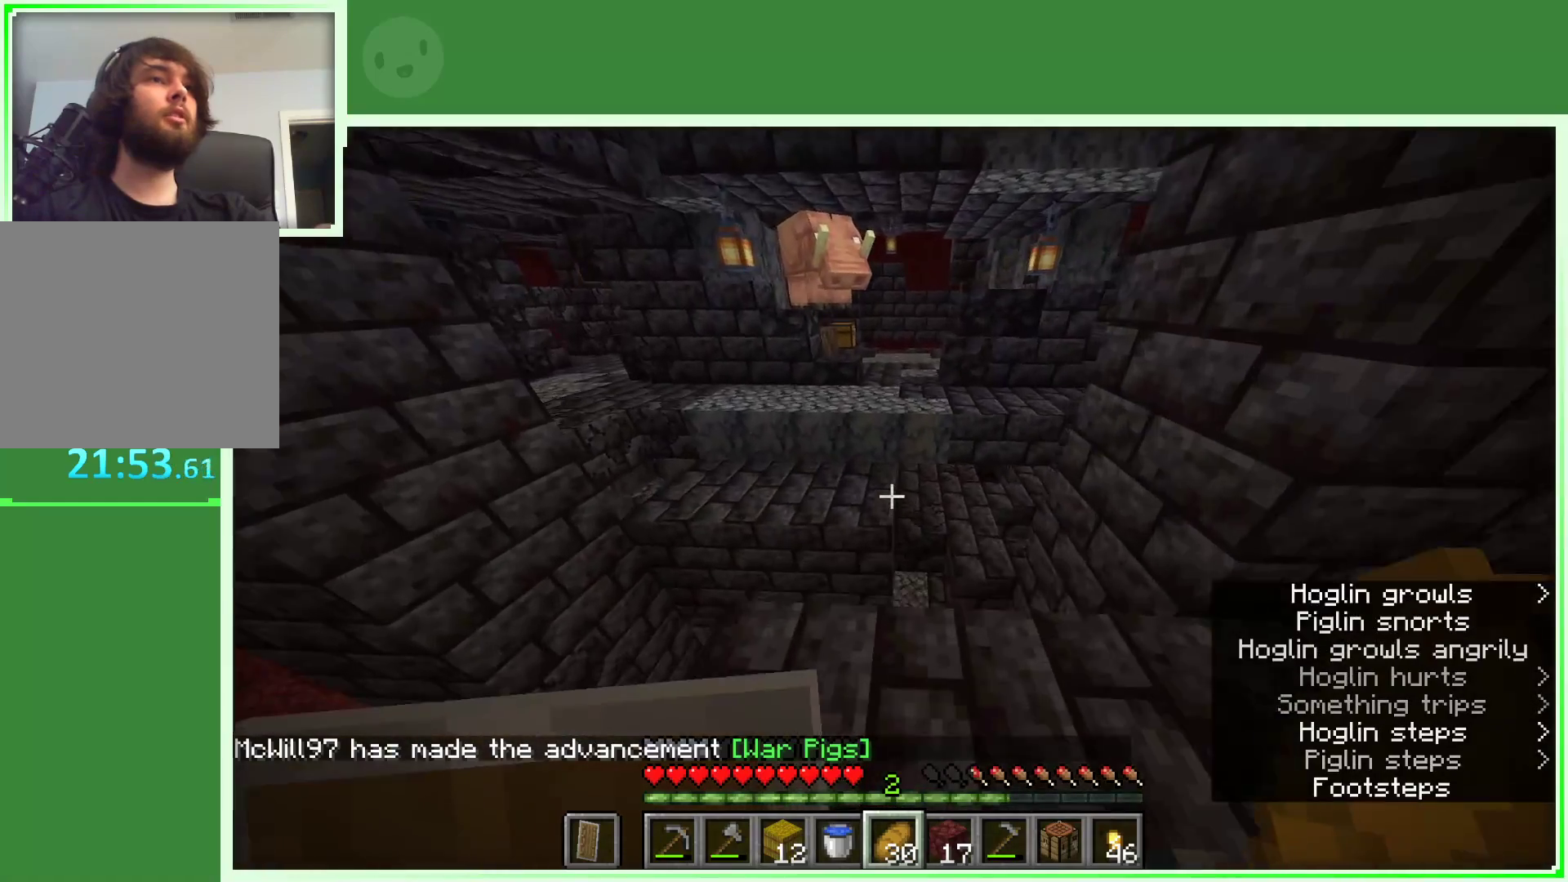
{"keys": ["a", "w"], "mouse": [], "events": [[33, "space", "down"], [133, "space", "up"], [217, "a", "down"]]}
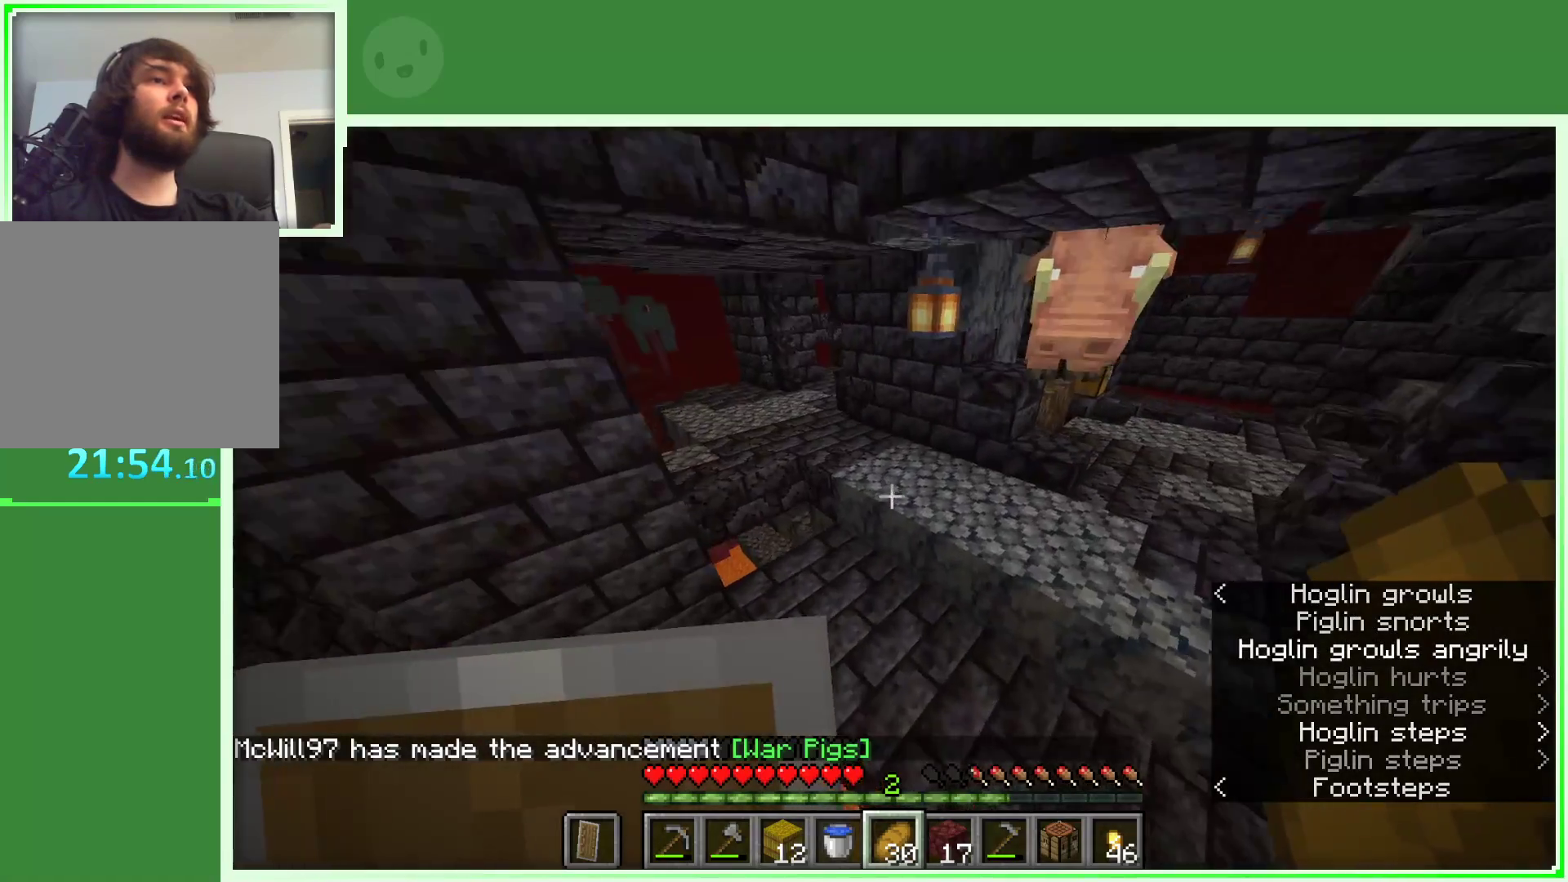
{"keys": ["a", "space", "w"], "mouse": [], "events": [[233, "a", "up"], [383, "space", "down"], [467, "a", "down"]]}
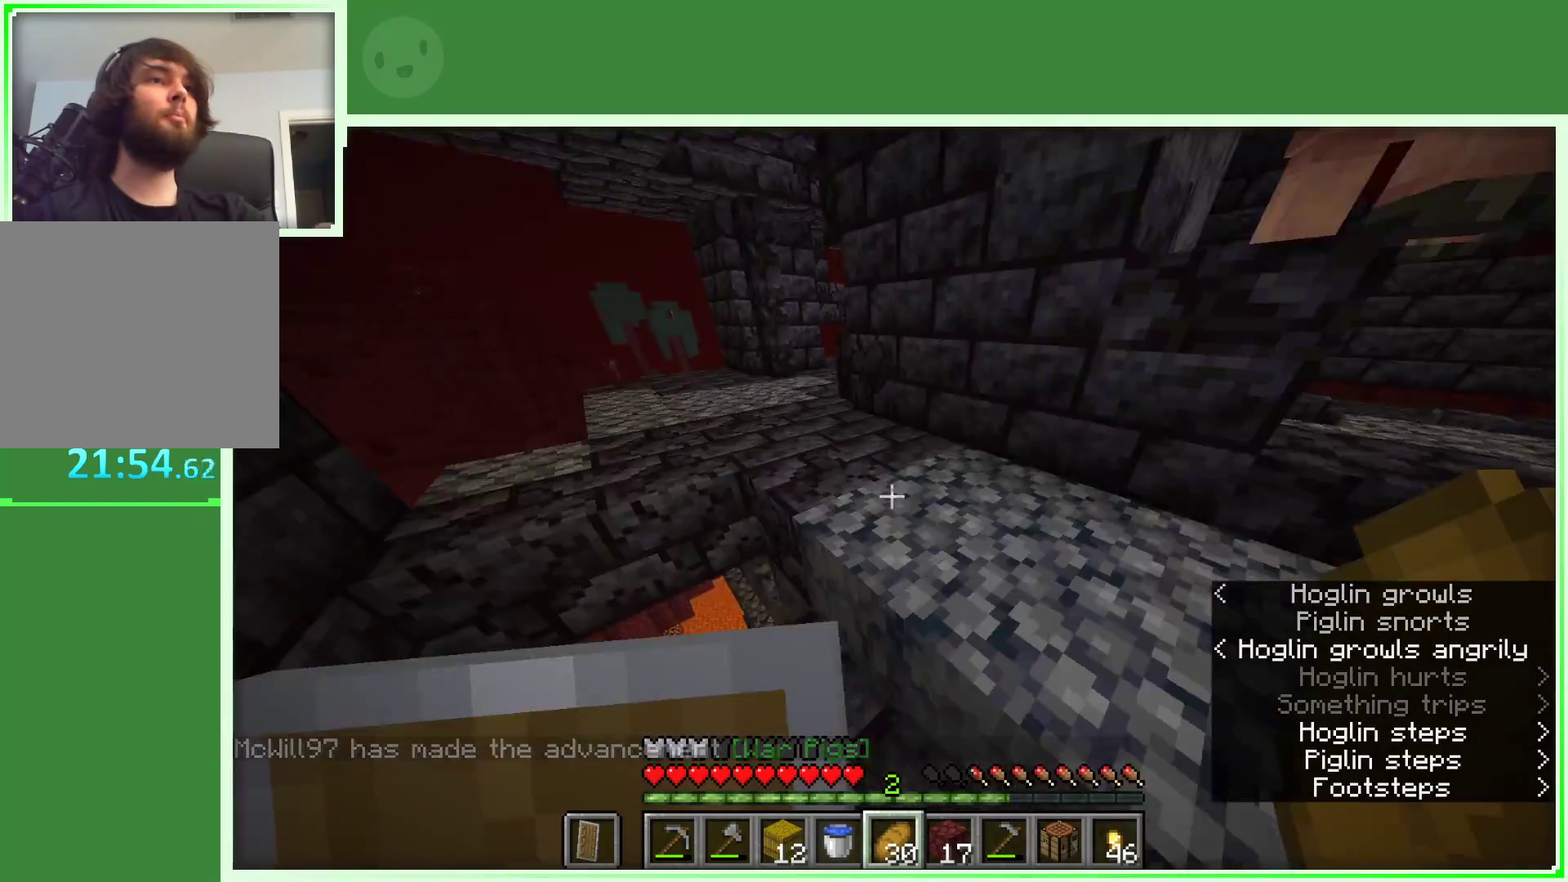
{"keys": ["a", "w"], "mouse": [], "events": [[67, "space", "up"], [200, "a", "up"], [350, "a", "down"]]}
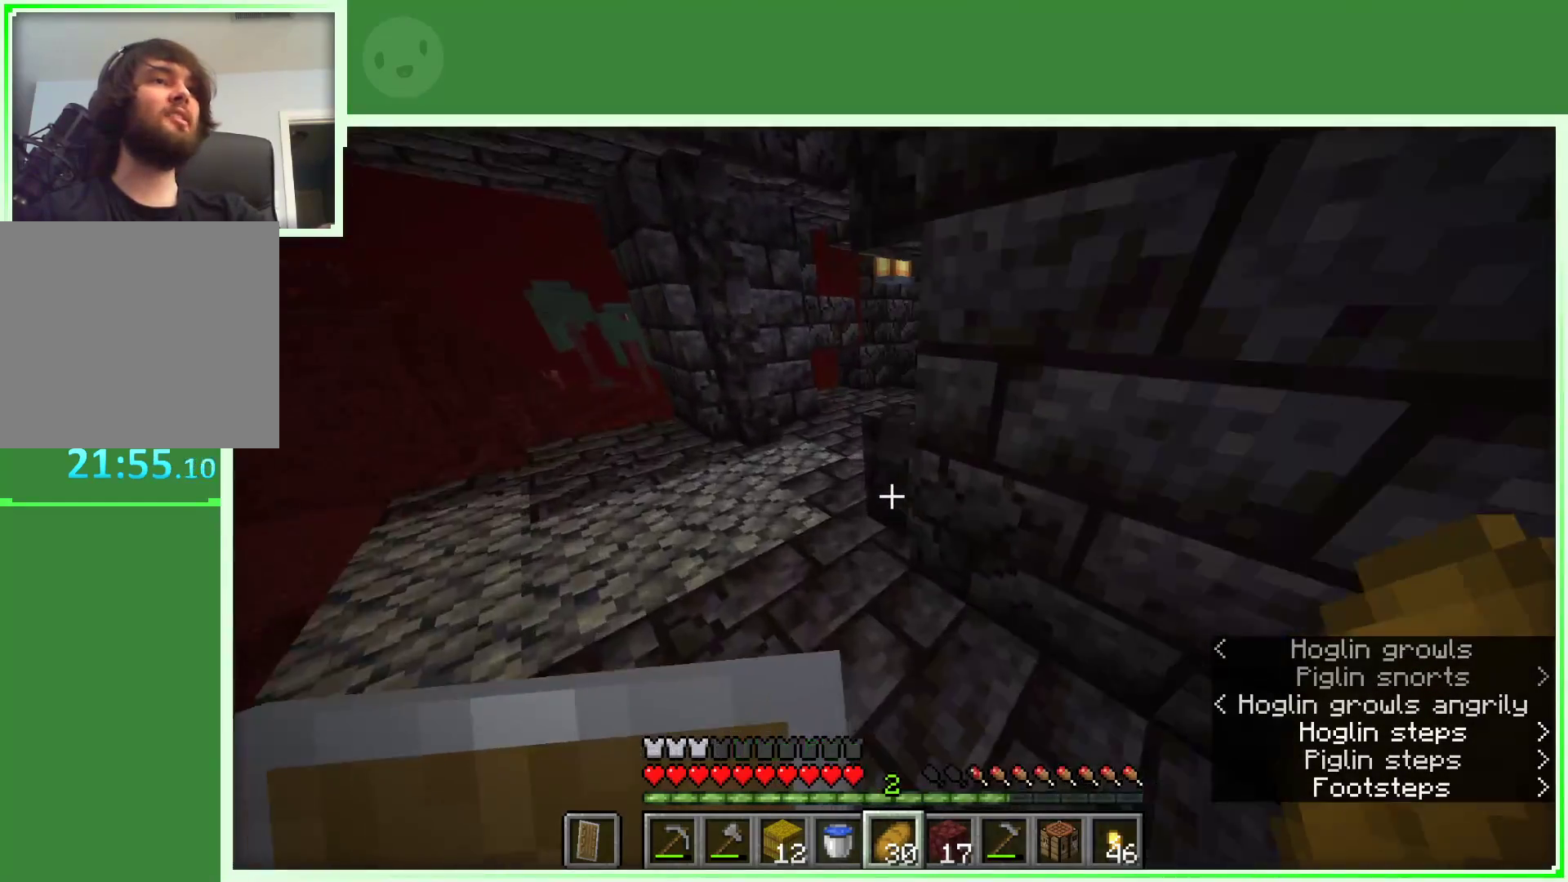
{"keys": ["a", "w"], "mouse": [], "events": []}
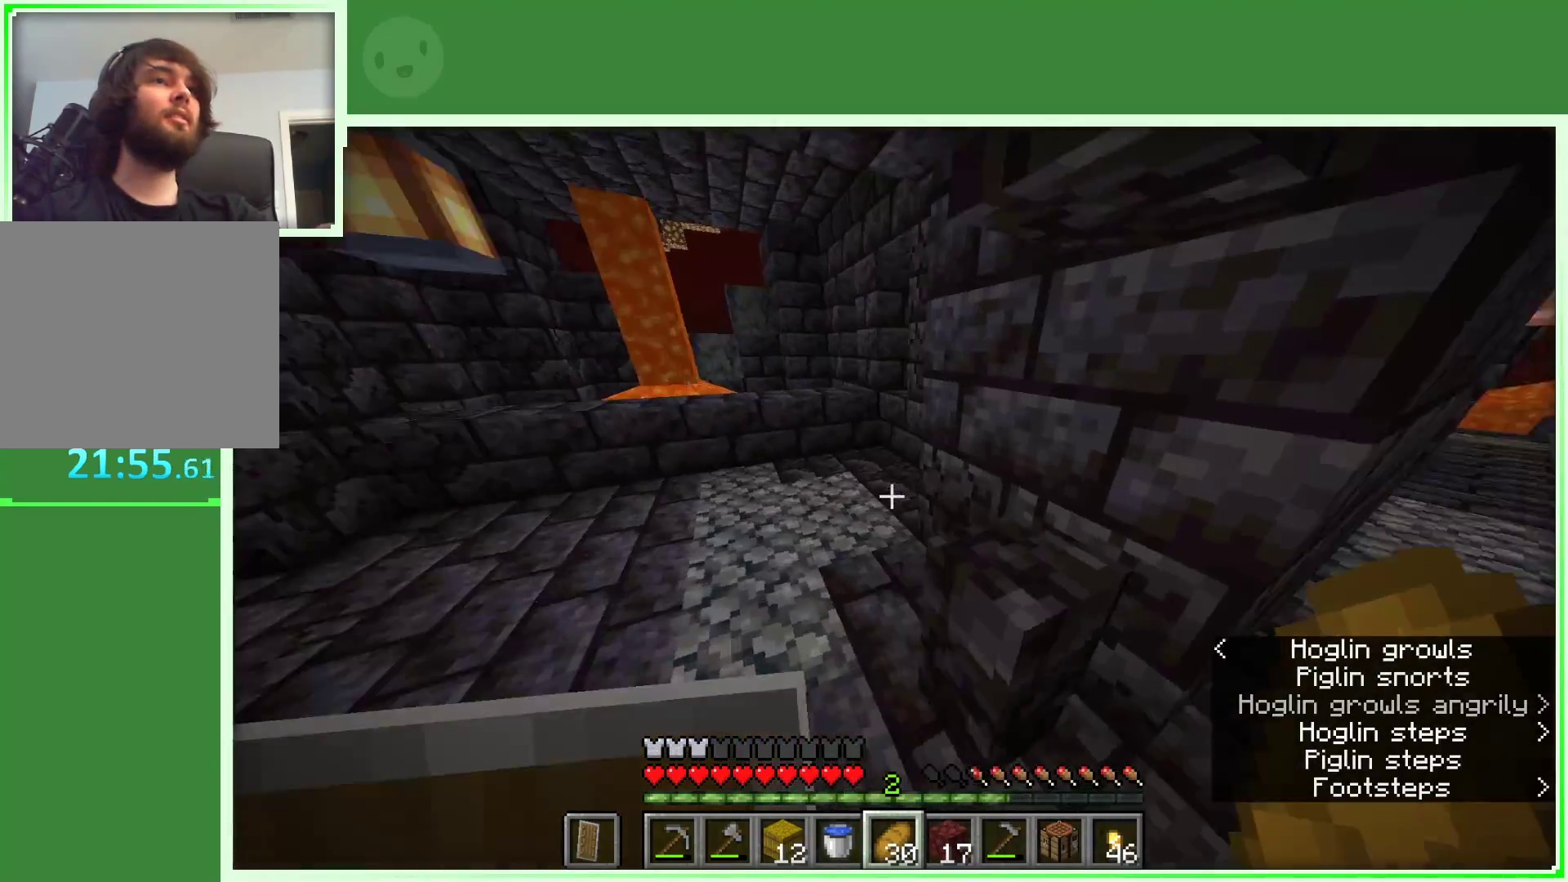
{"keys": ["a", "w"], "mouse": [], "events": []}
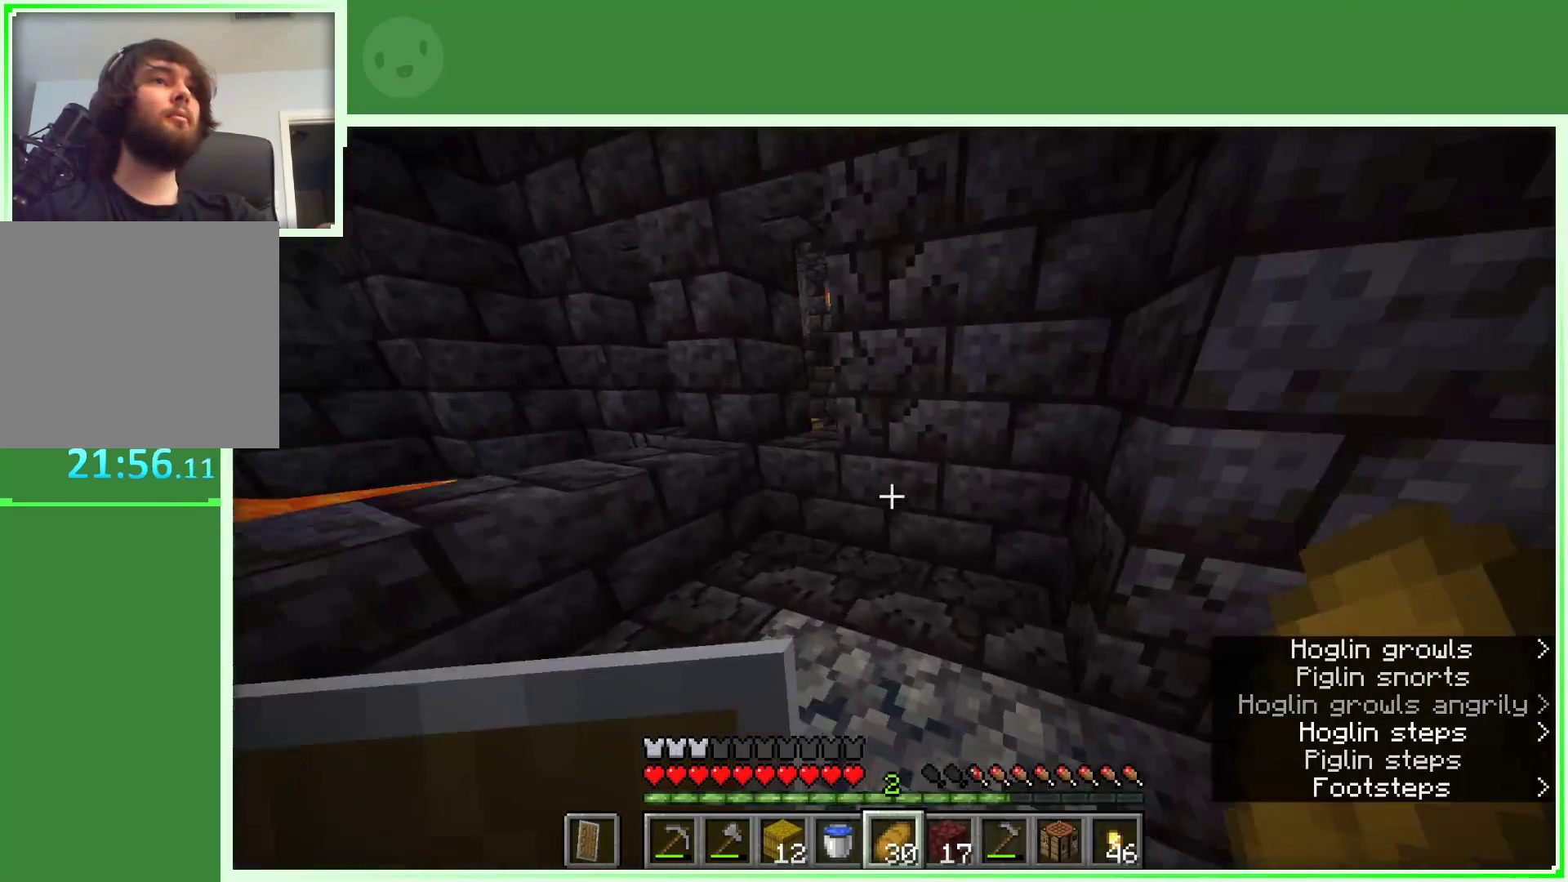
{"keys": ["d", "w"], "mouse": [], "events": [[150, "space", "down"], [250, "a", "up"], [250, "space", "up"], [300, "w", "up"], [350, "d", "down"], [483, "w", "down"]]}
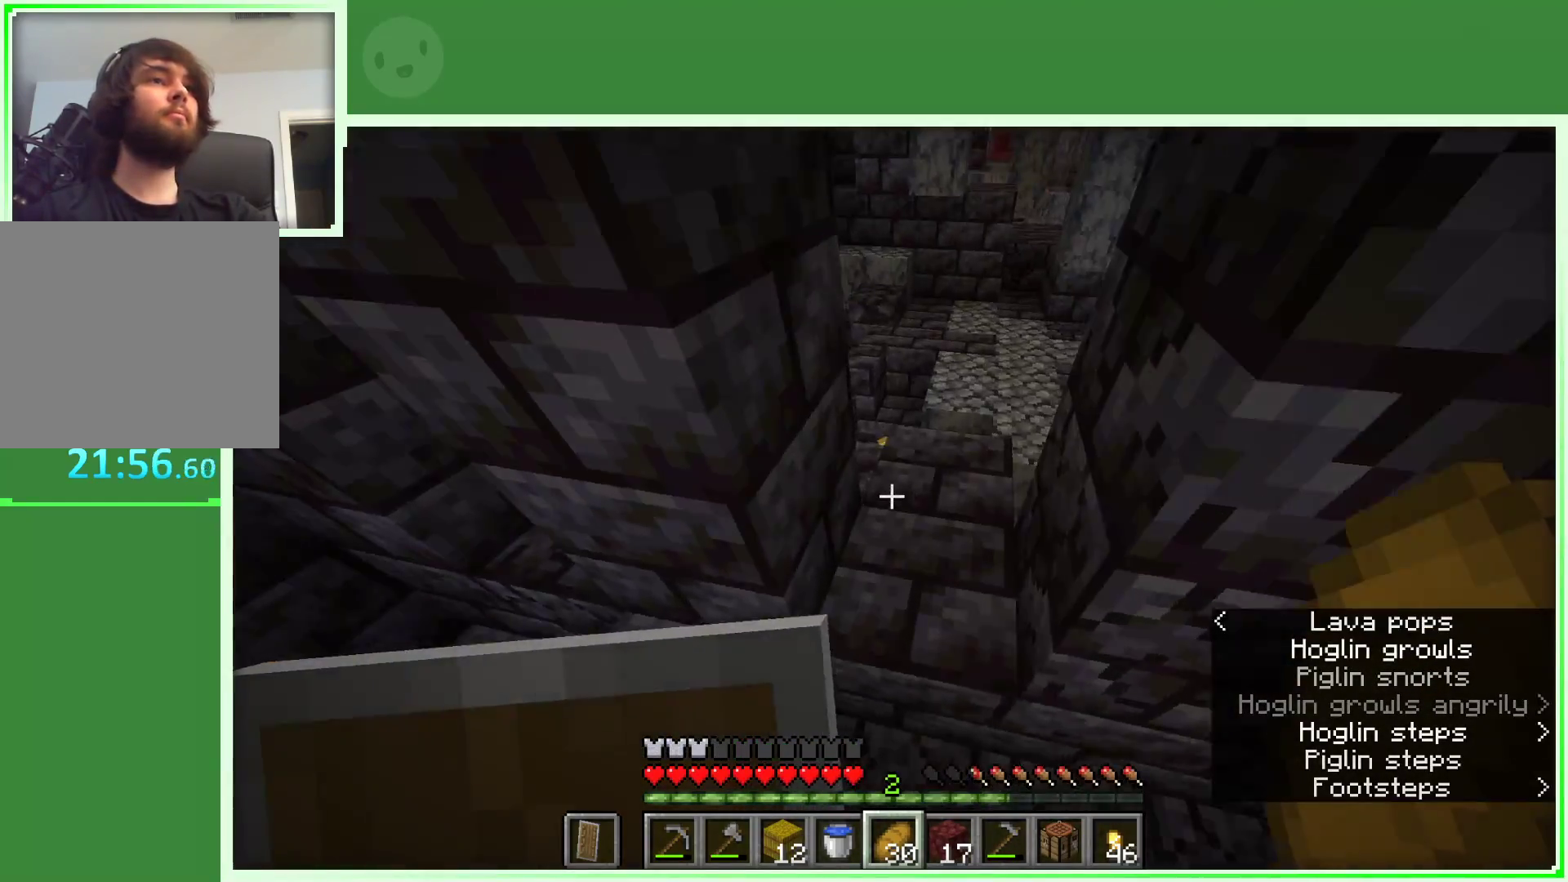
{"keys": ["d", "w"], "mouse": [], "events": [[217, "space", "down"], [367, "space", "up"]]}
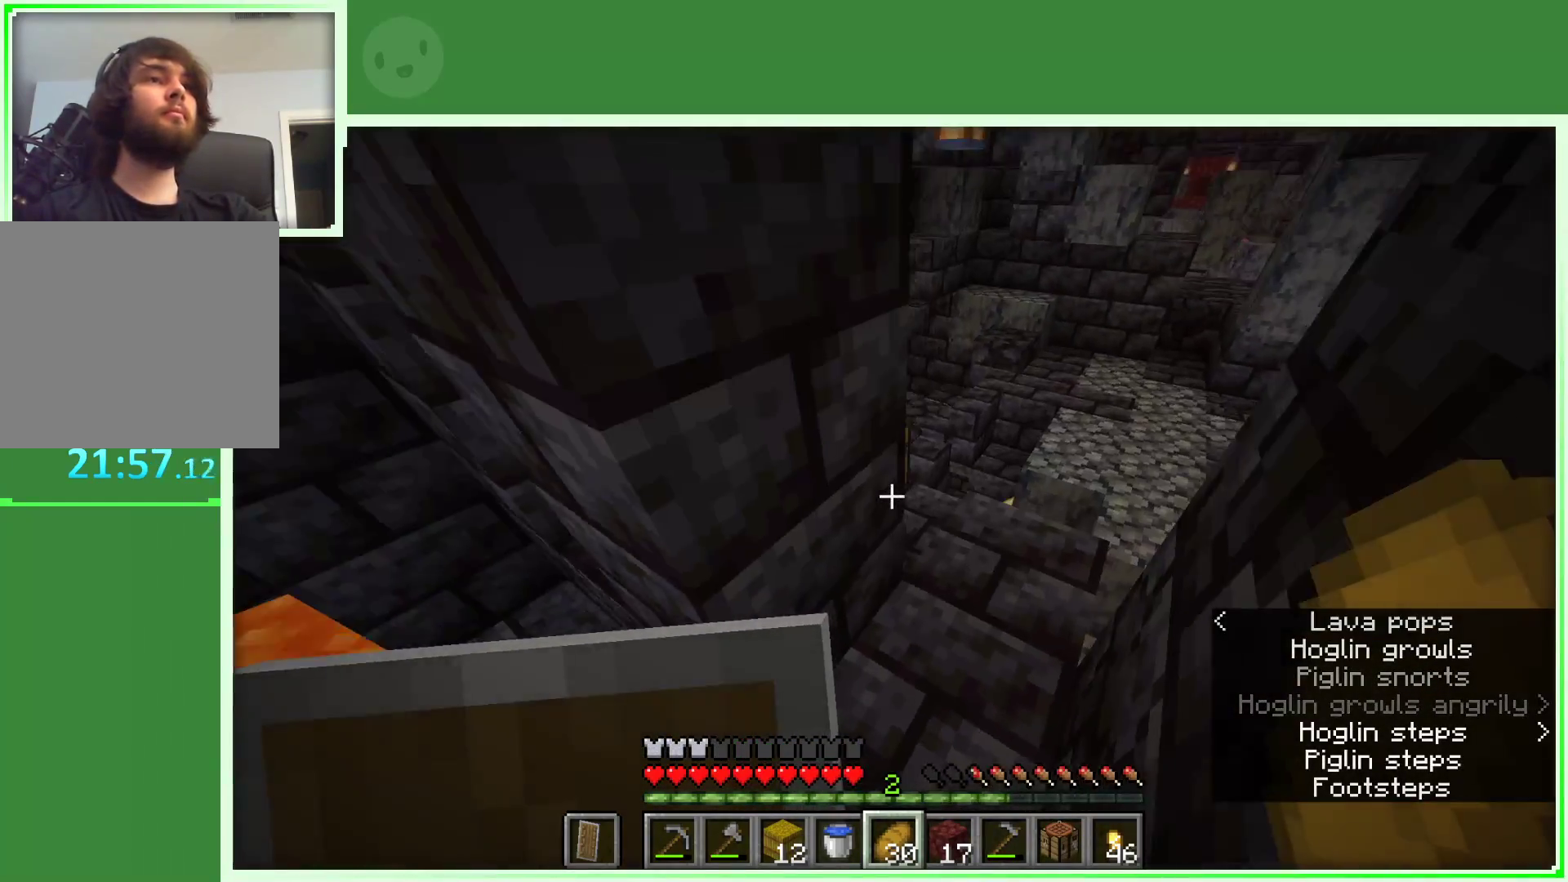
{"keys": [], "mouse": ["right"], "events": [[283, "d", "up"], [283, "w", "up"], [433, "mouse_right", "down"]]}
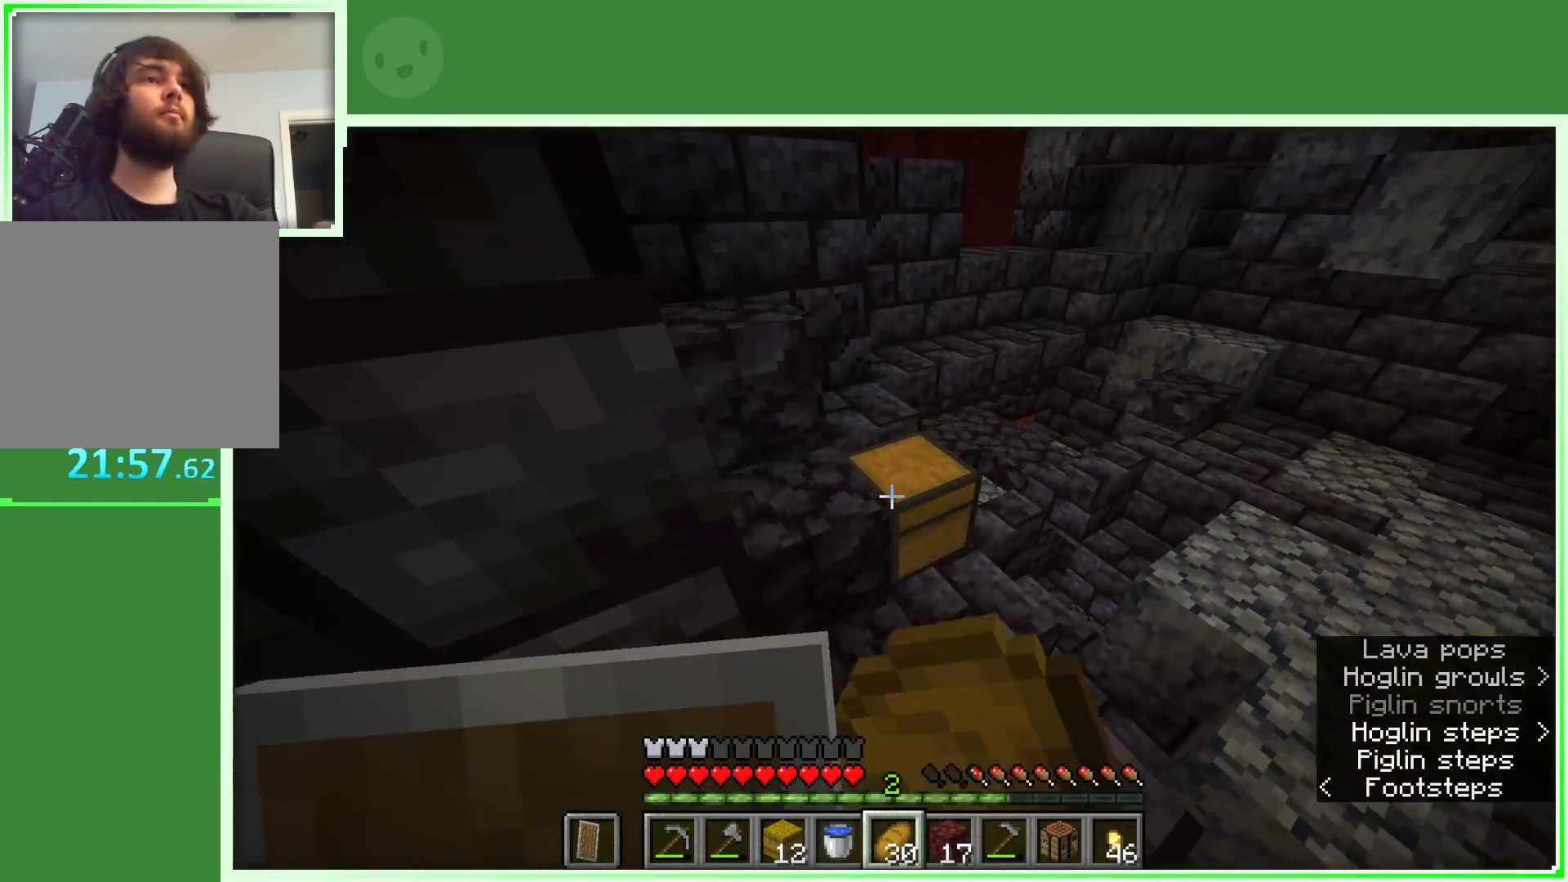
{"keys": [], "mouse": [], "events": [[17, "mouse_right", "up"], [250, "mouse_right", "down"], [350, "mouse_right", "up"]]}
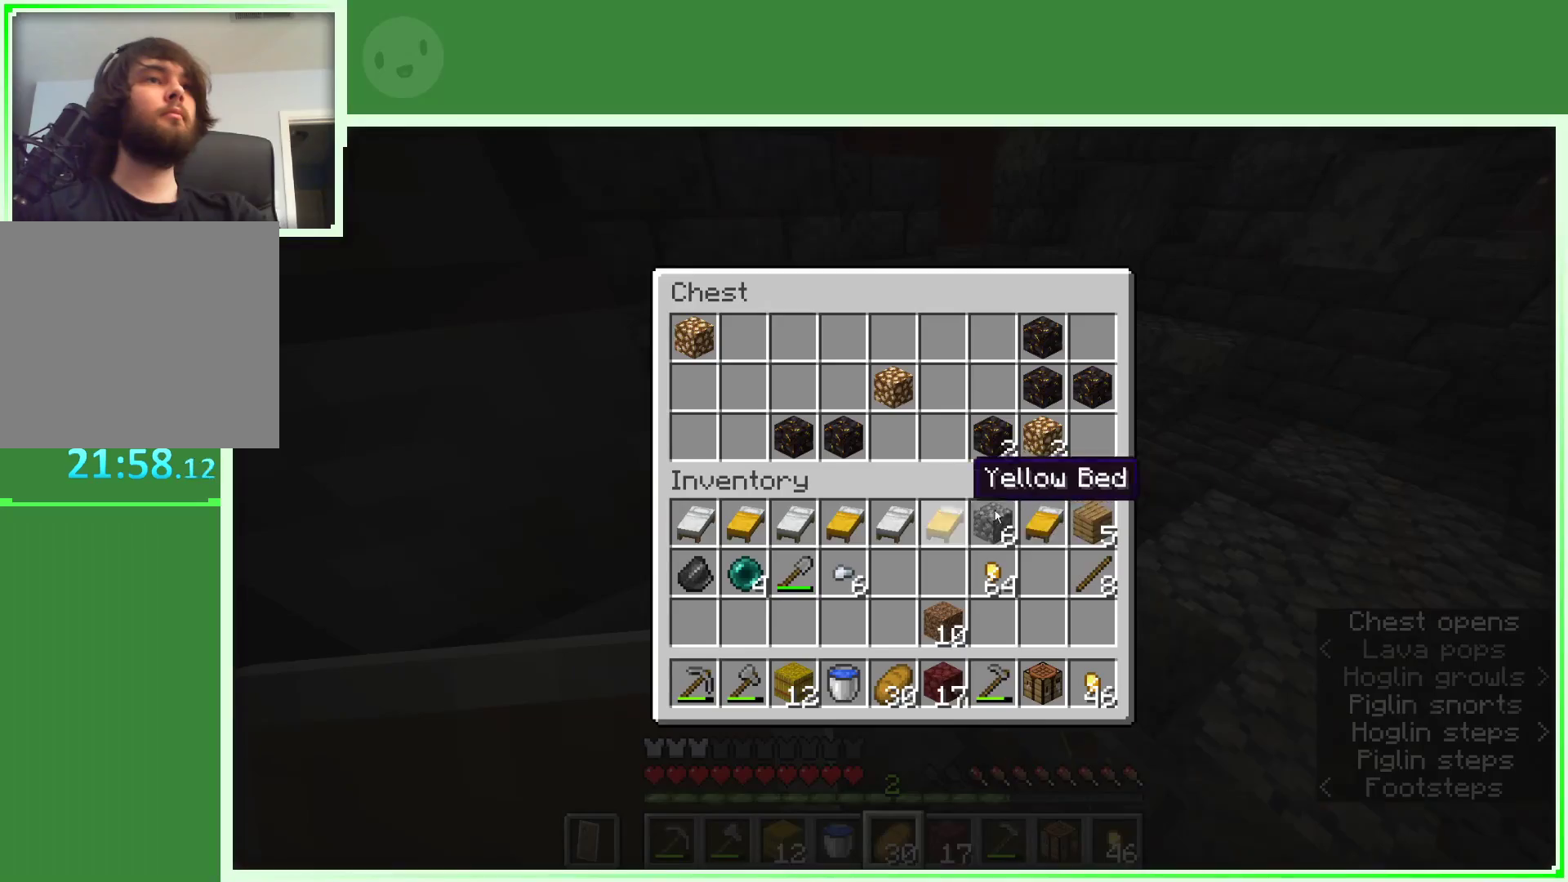
{"keys": [], "mouse": [], "events": []}
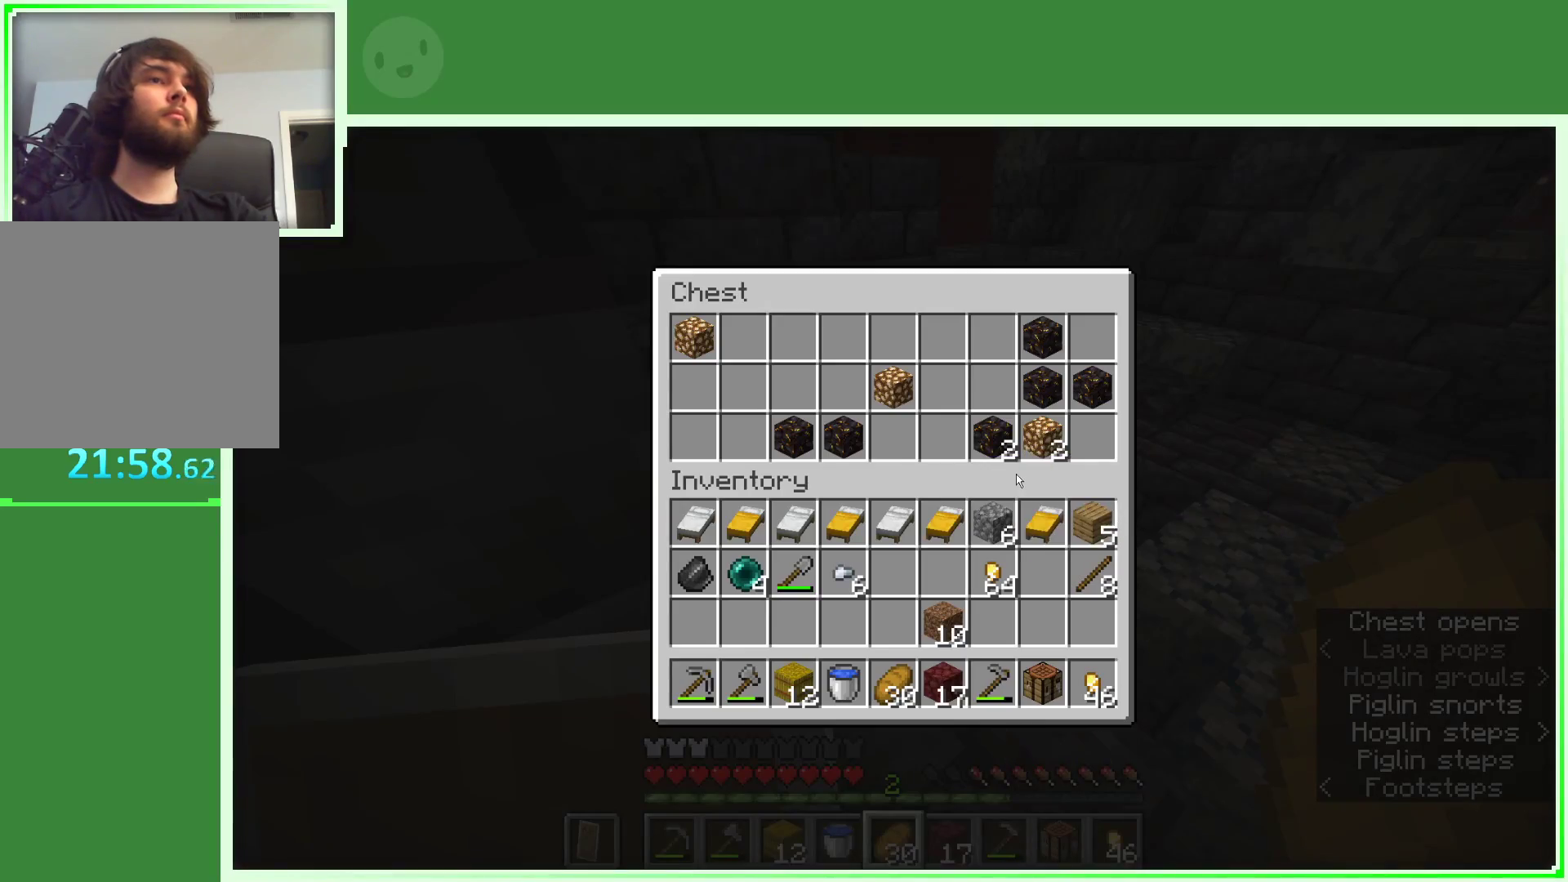
{"keys": [], "mouse": [], "events": []}
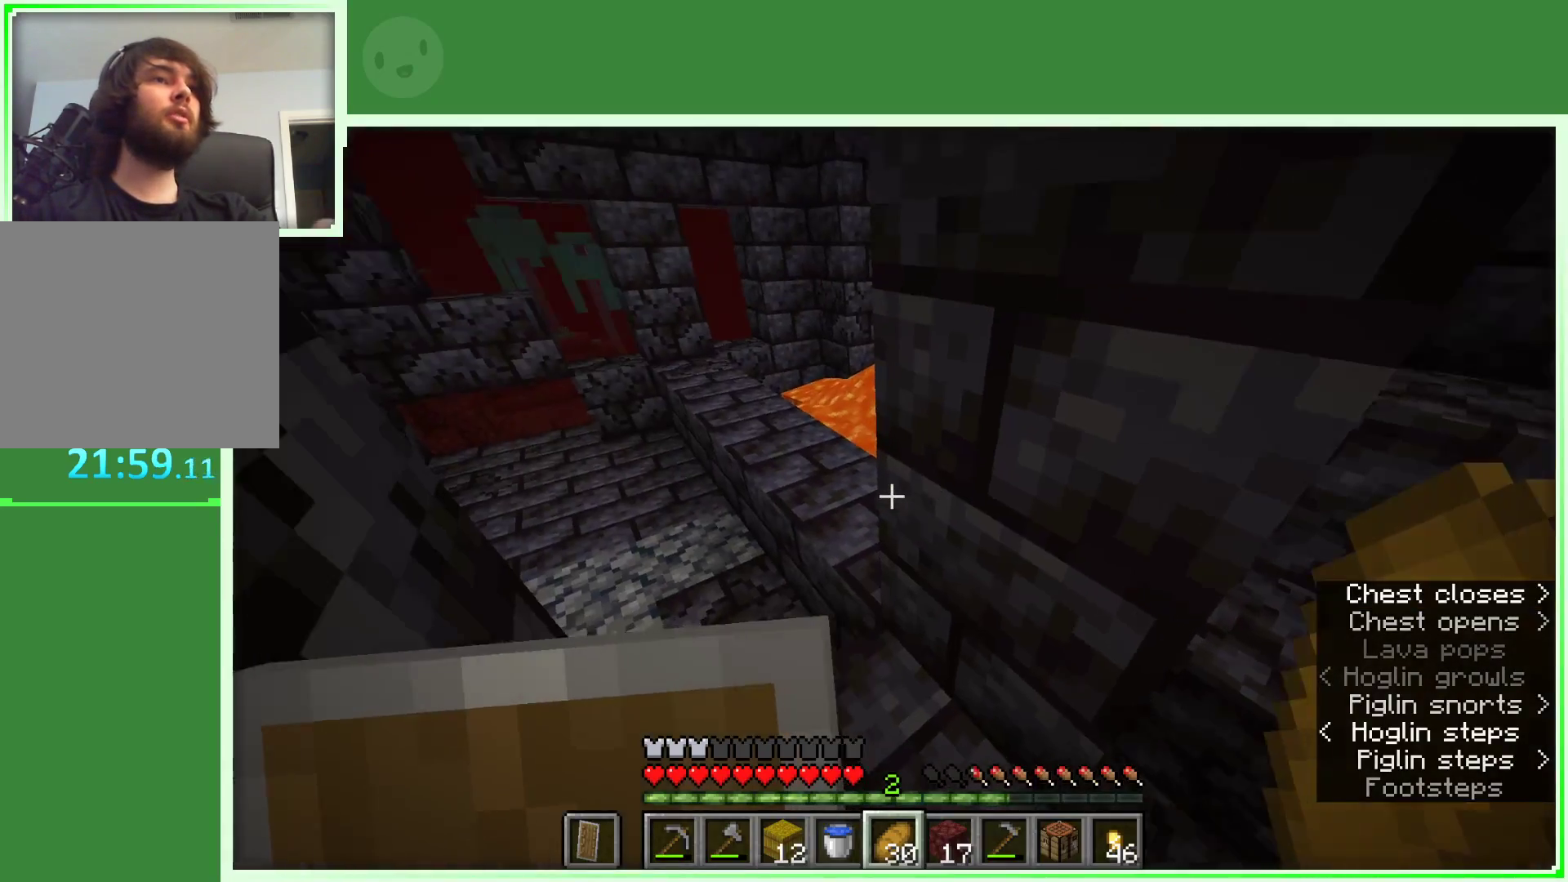
{"keys": ["a", "w"], "mouse": [], "events": [[17, "w", "down"], [117, "a", "down"]]}
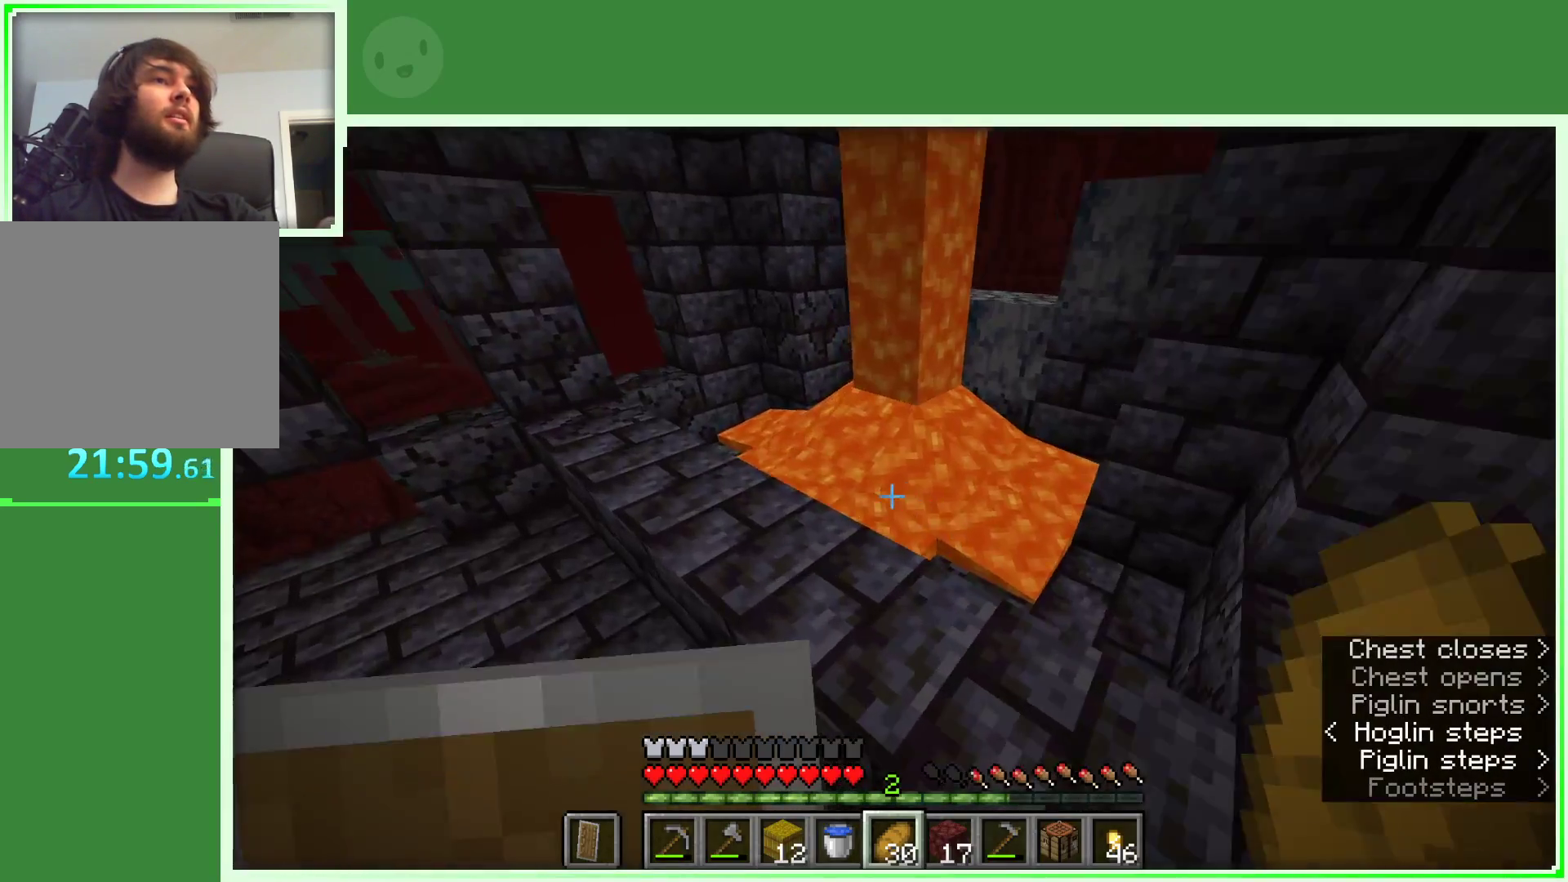
{"keys": ["w"], "mouse": [], "events": [[367, "a", "up"]]}
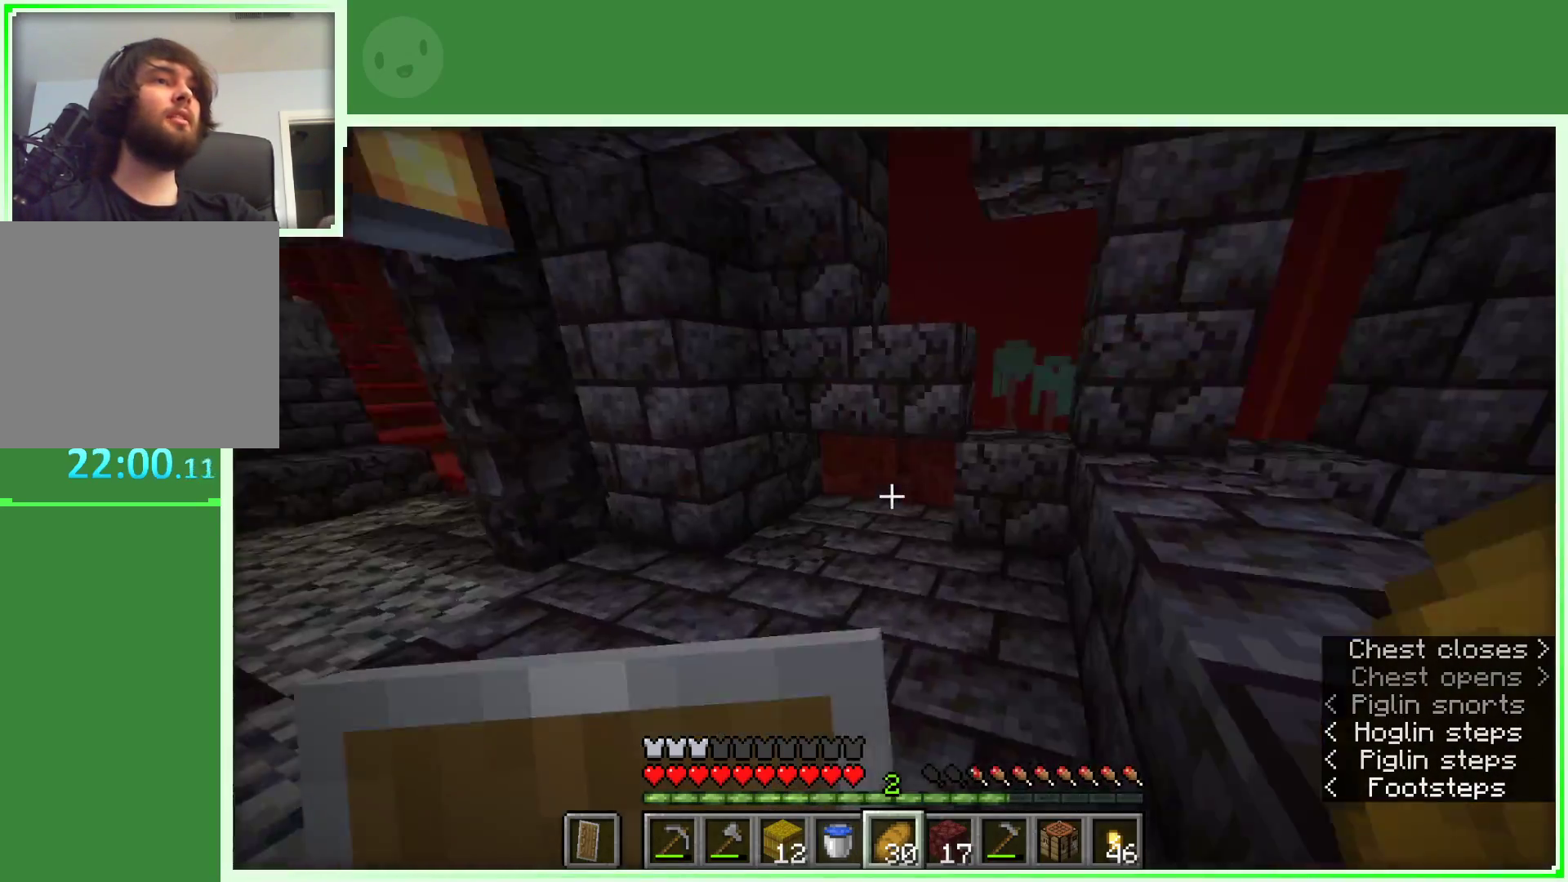
{"keys": ["w"], "mouse": [], "events": [[183, "w", "up"], [283, "w", "down"], [383, "w", "up"], [467, "w", "down"]]}
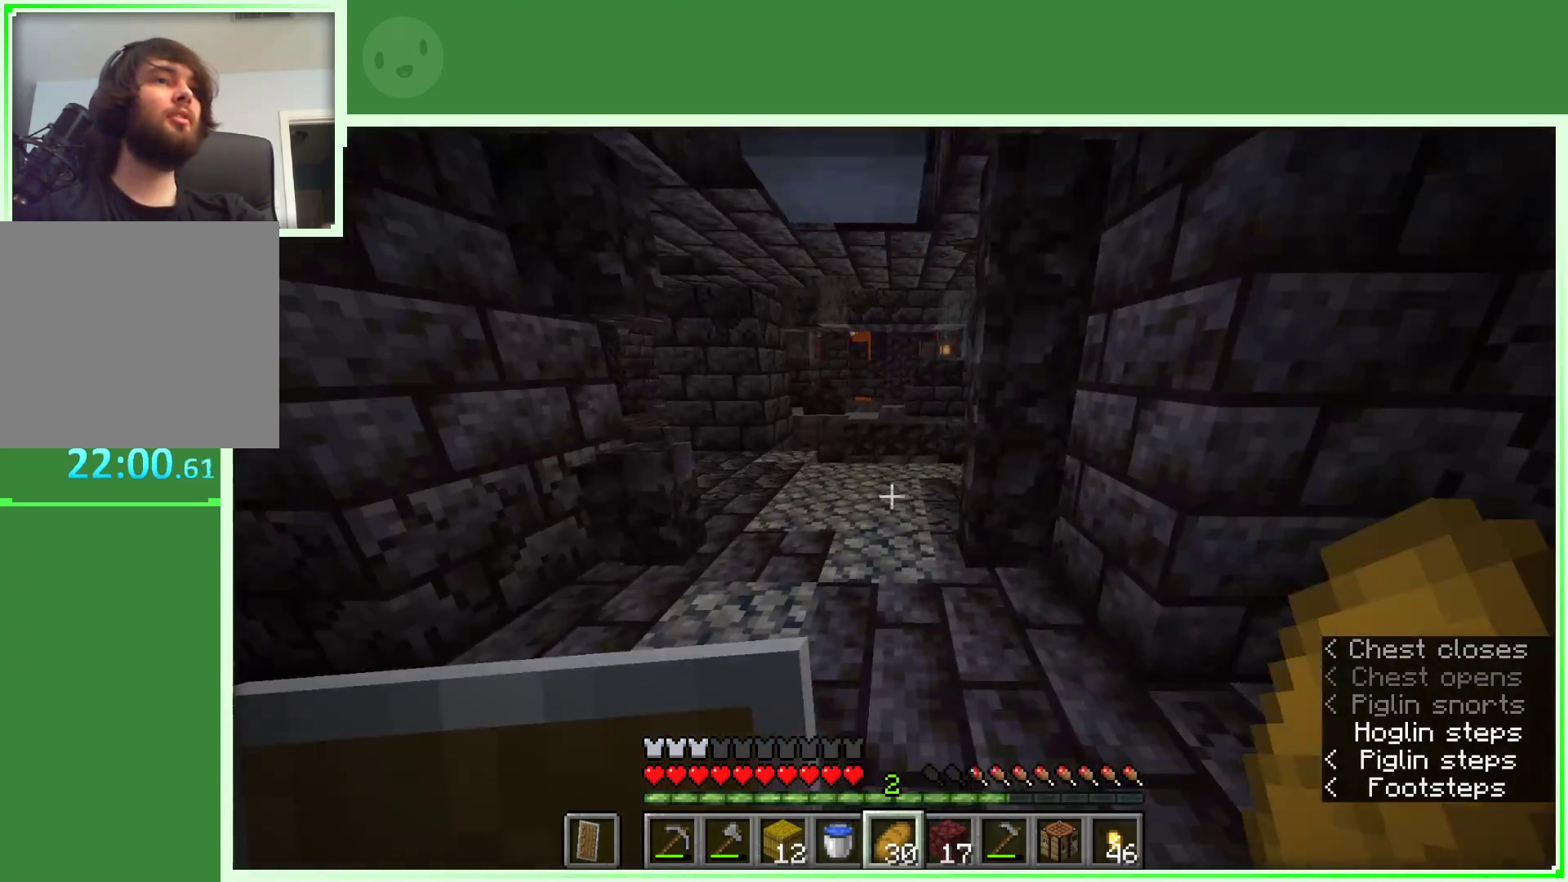
{"keys": ["a", "w"], "mouse": [], "events": [[350, "a", "down"]]}
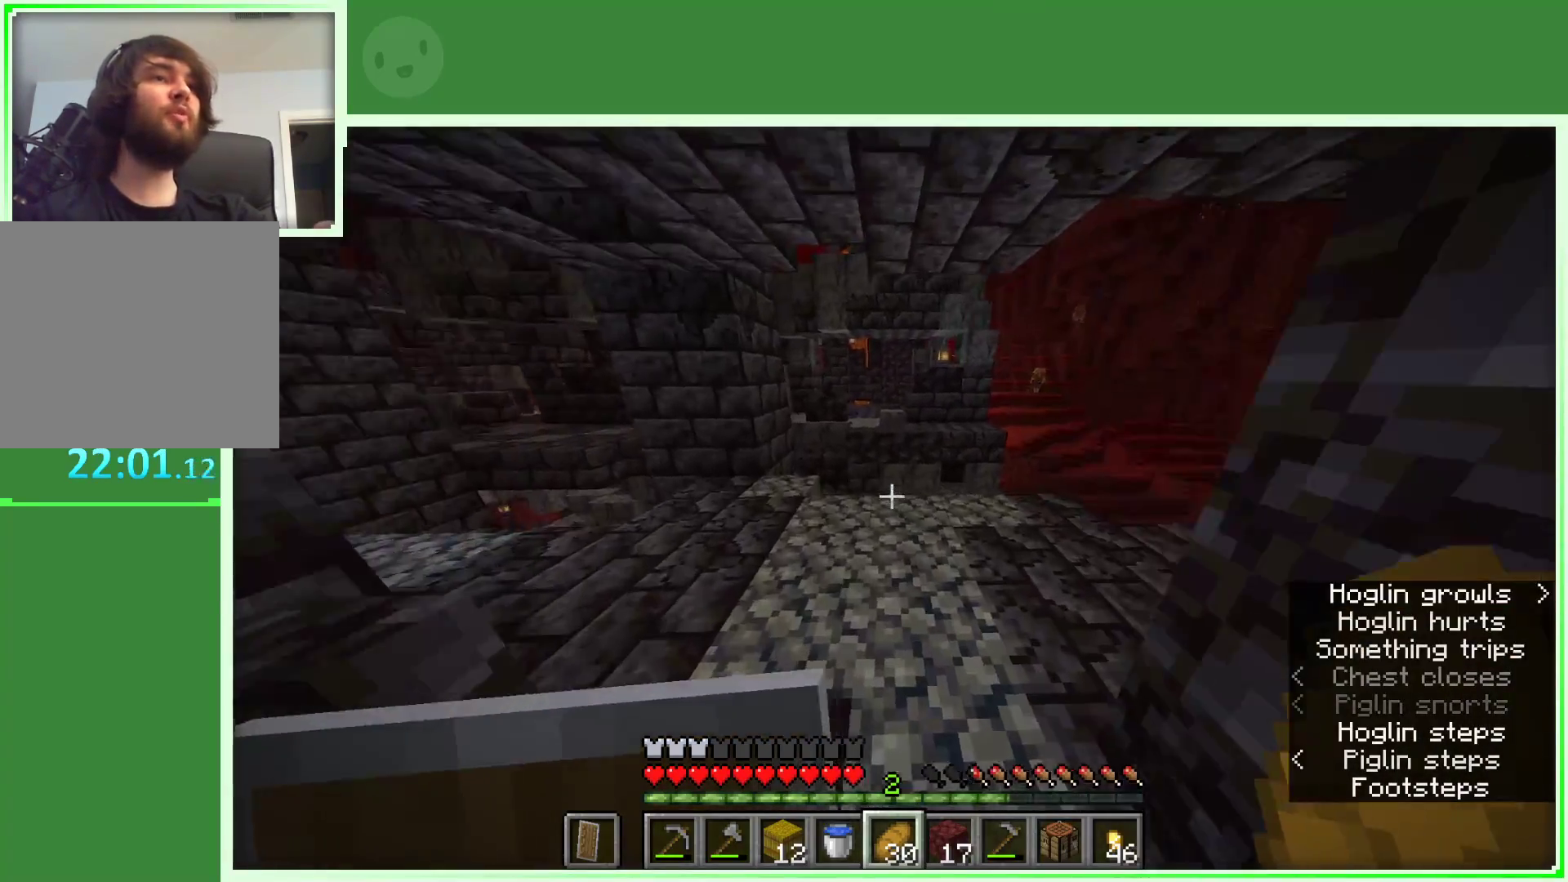
{"keys": ["w"], "mouse": [], "events": [[217, "a", "up"]]}
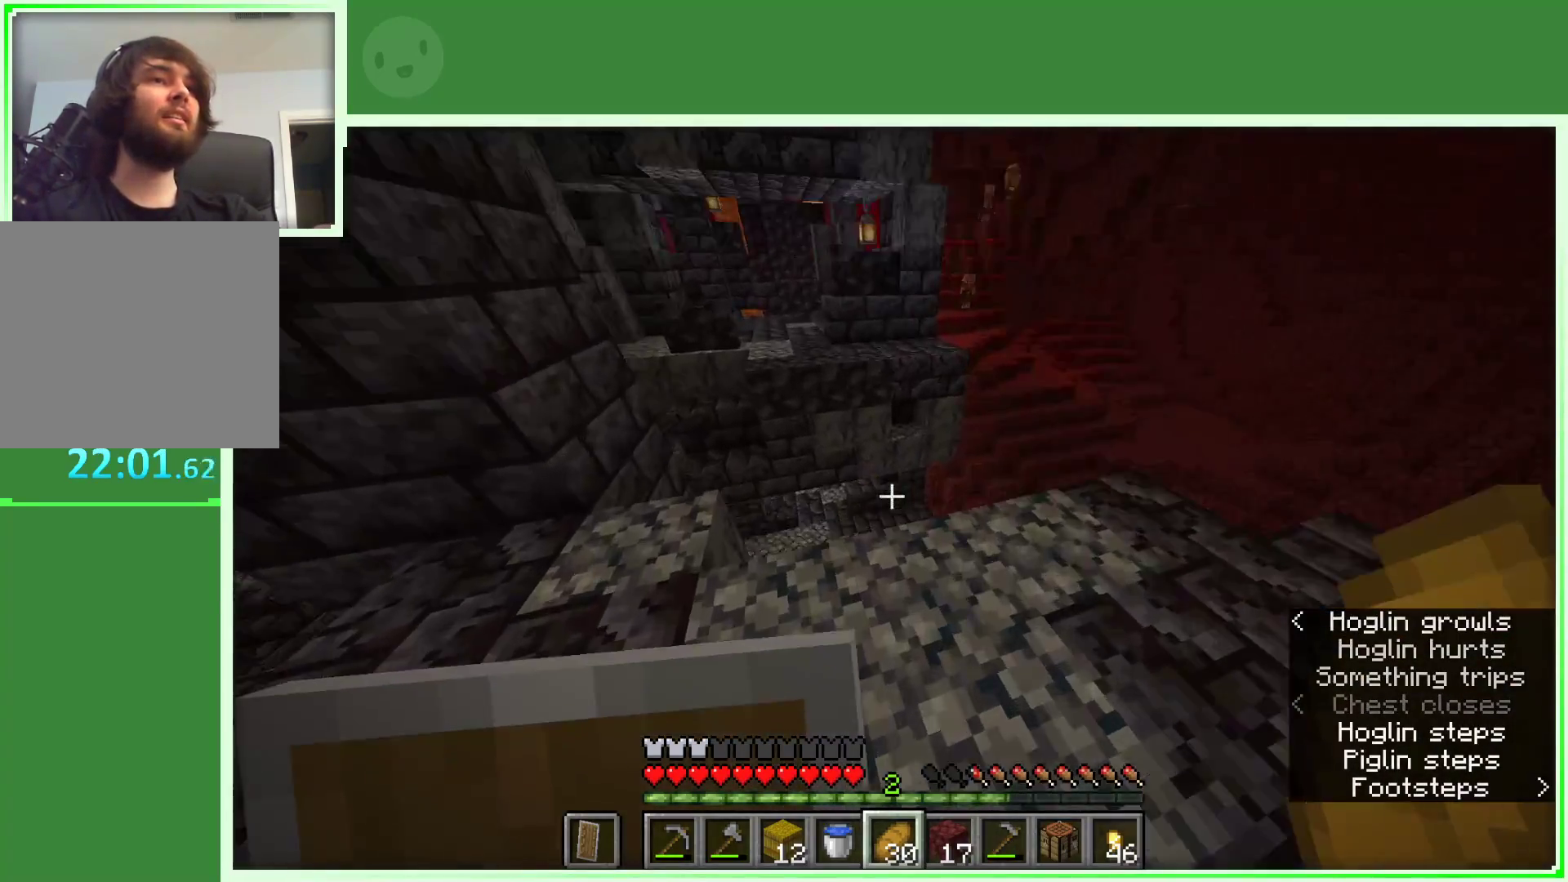
{"keys": ["w"], "mouse": [], "events": [[50, "w", "up"], [183, "w", "down"], [283, "w", "up"], [417, "w", "down"]]}
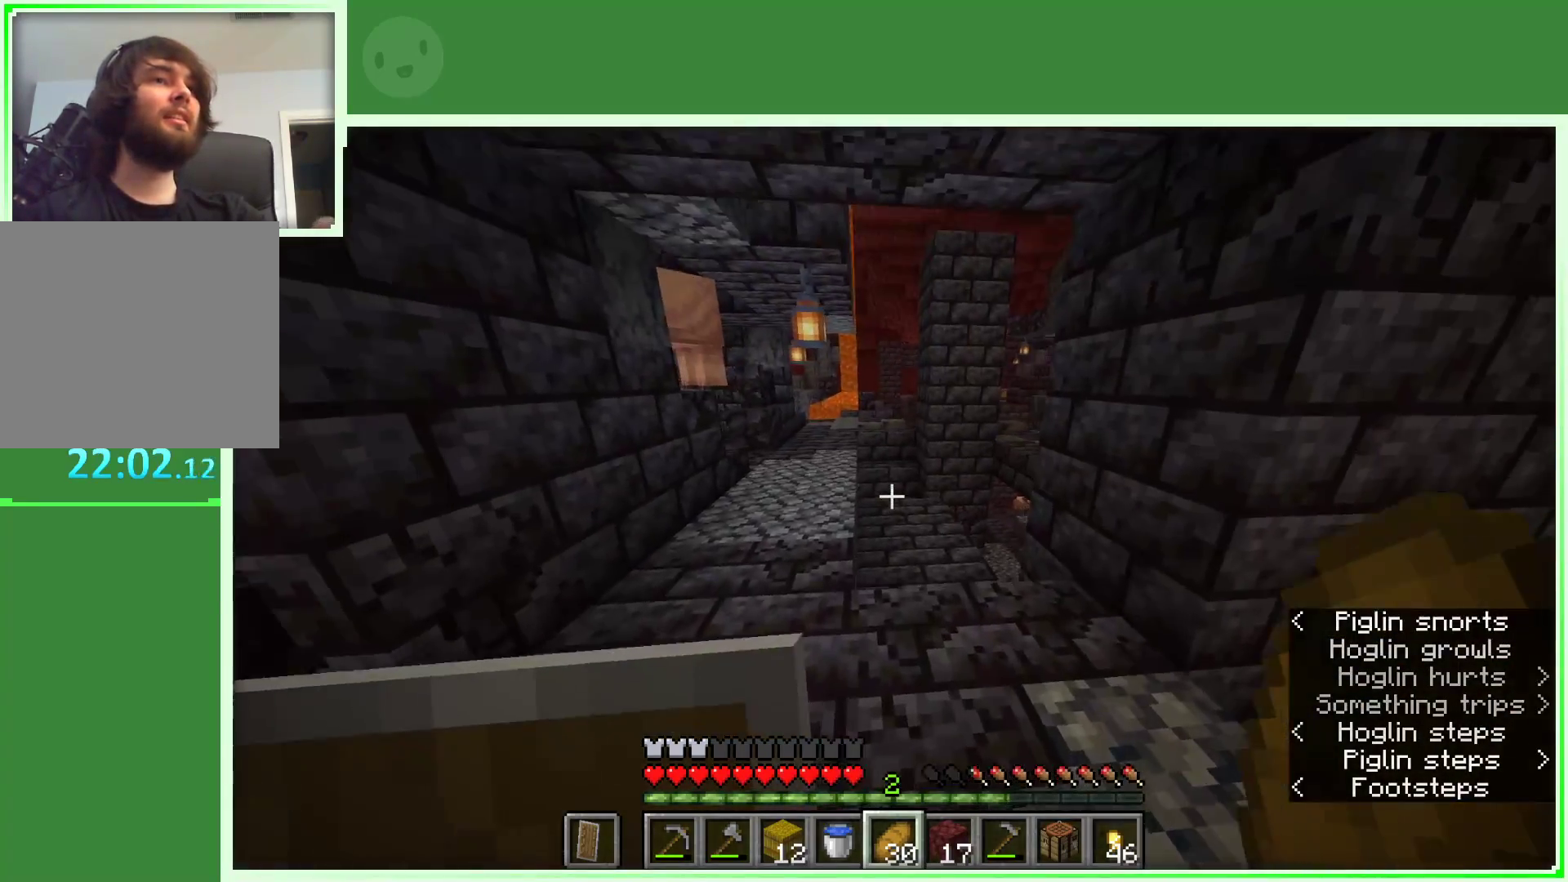
{"keys": ["w"], "mouse": [], "events": [[300, "a", "down"], [433, "a", "up"]]}
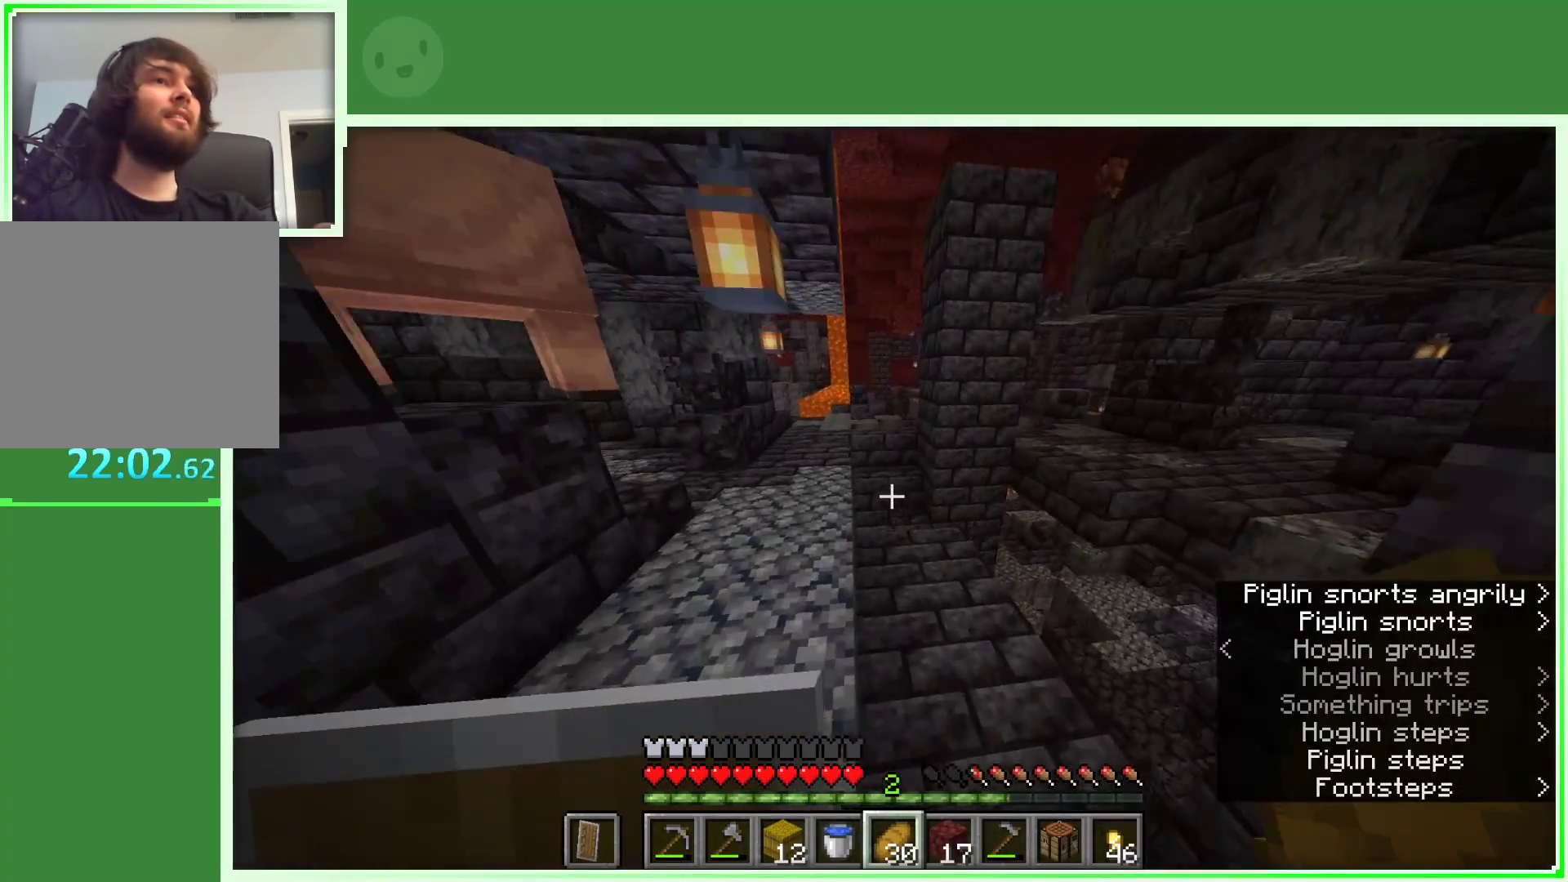
{"keys": ["d", "w"], "mouse": [], "events": [[417, "d", "down"]]}
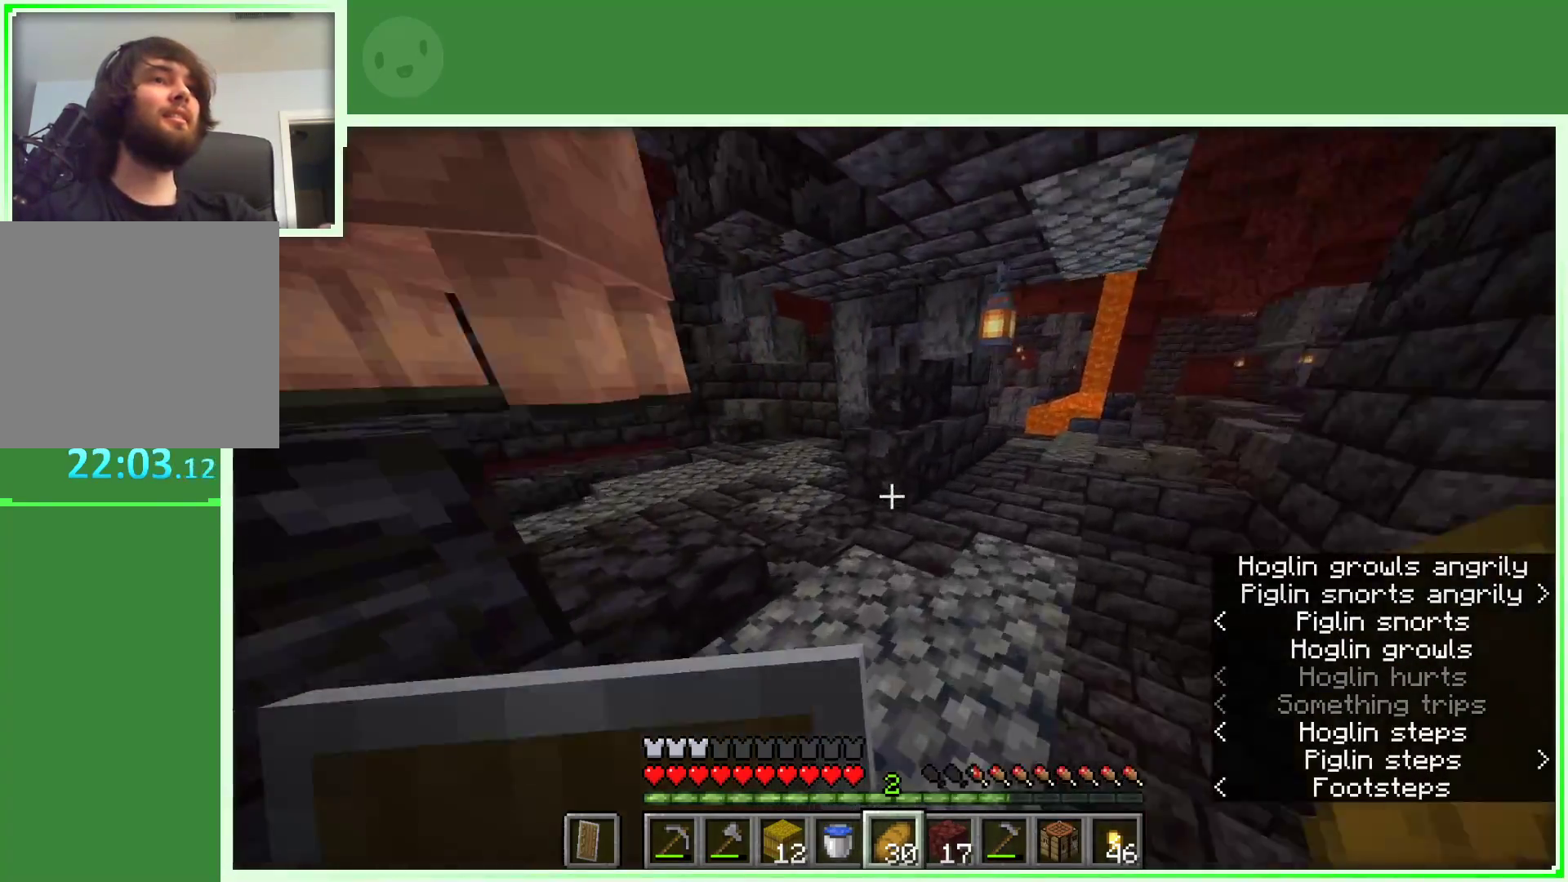
{"keys": ["w"], "mouse": [], "events": [[417, "d", "up"]]}
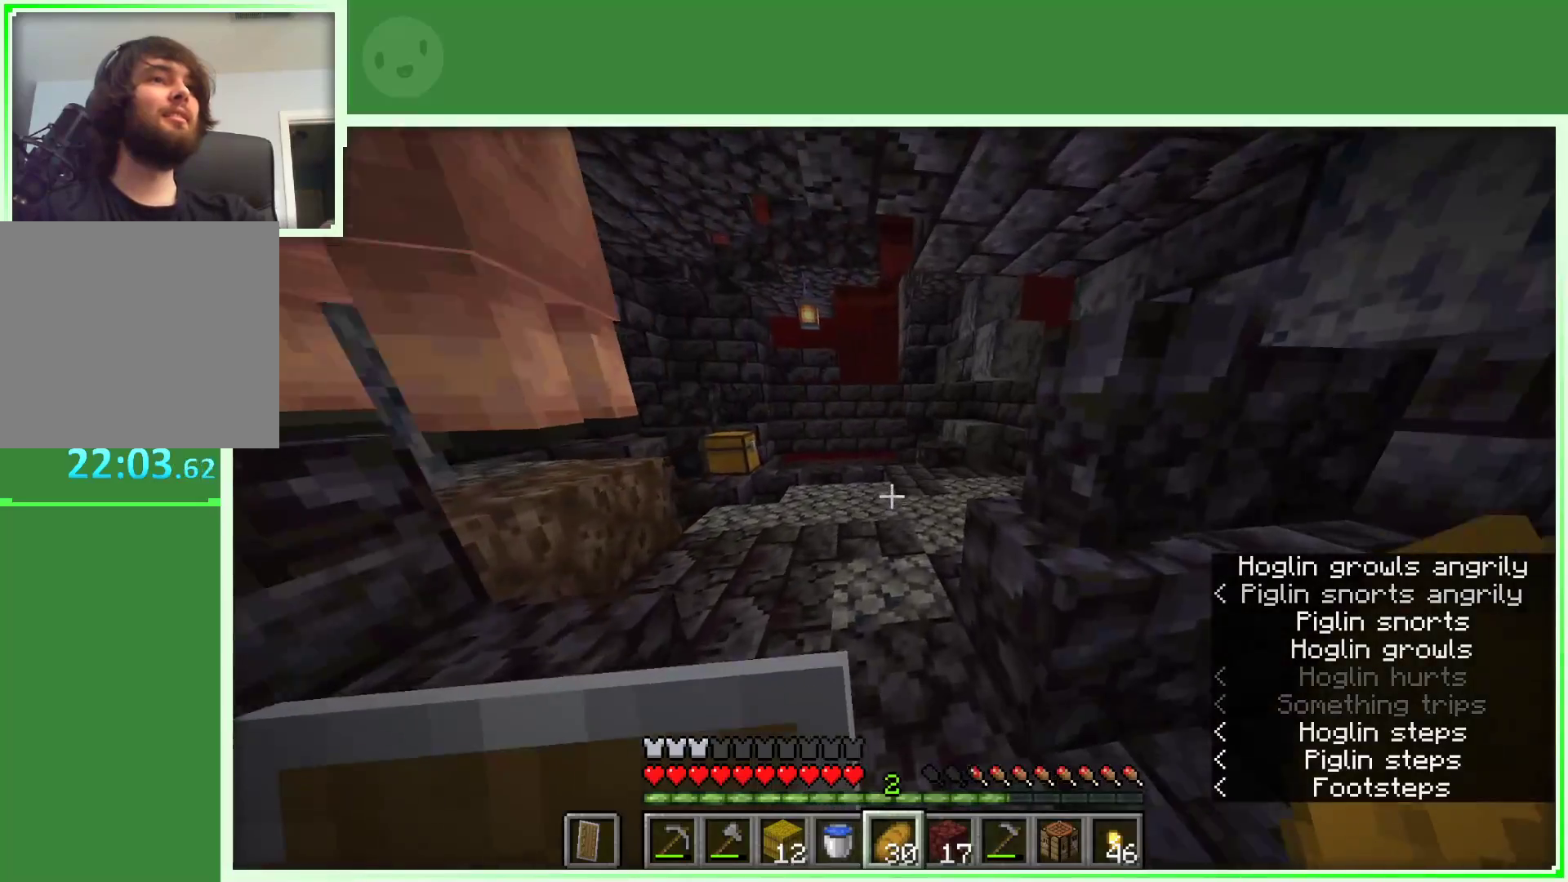
{"keys": ["w"], "mouse": [], "events": [[250, "a", "down"], [350, "a", "up"]]}
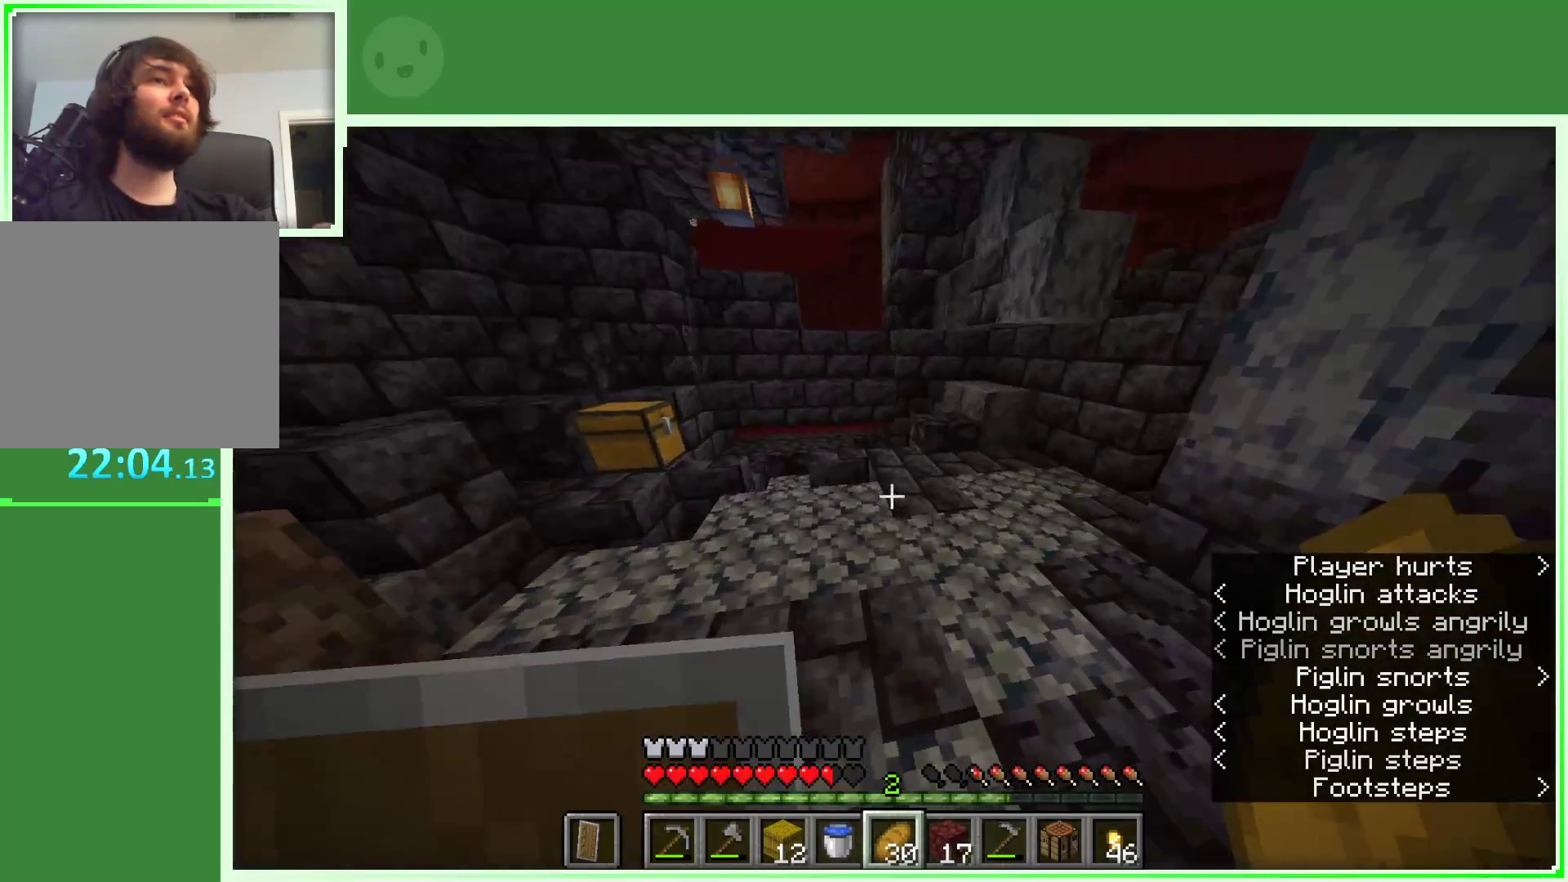
{"keys": ["w"], "mouse": [], "events": []}